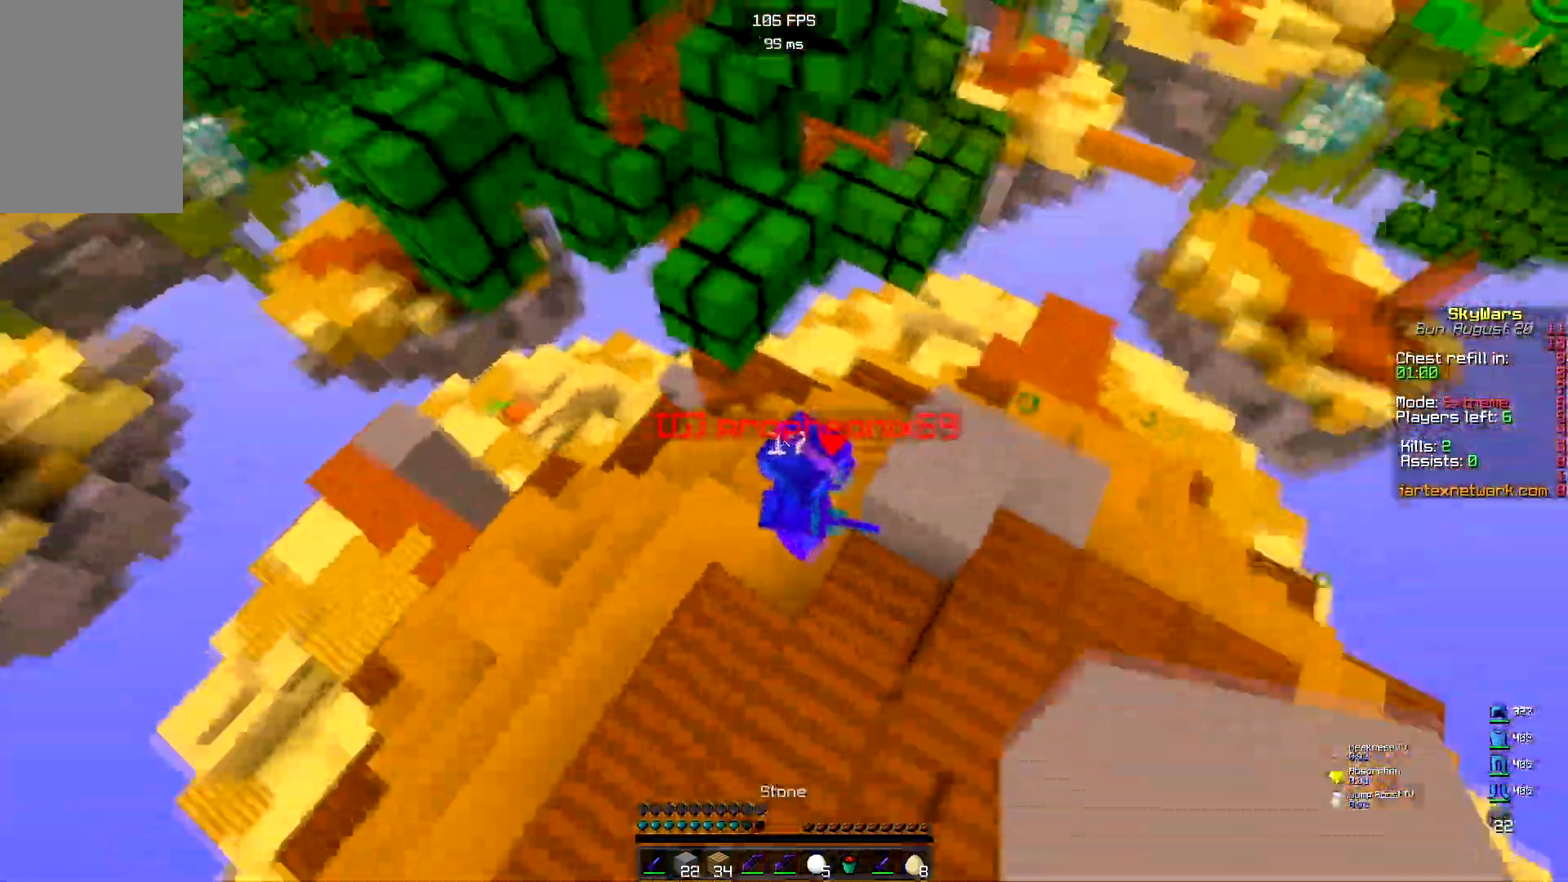
Gameplay with keyboard and mouse; each line is a JSON object with the keys and mouse buttons held at the frame after it. "events" lists presses ("down") and releases ("up") of "a", "d", "s", "space", "w", "mouse_left" and "mouse_right" between this image and that frame as [ms after this image, input, new state], when the widget could be followed in between. "mouse_left", "mouse_right" = the "left", "right" buttons of the "mouse" list. No other keys are recorded. Fast repeated clicks can show as one long hold. Mouse movement is not recorded.
{"keys": ["d"], "mouse": ["left"], "events": [[183, "mouse_left", "down"], [283, "d", "down"], [350, "a", "up"], [500, "w", "up"]]}
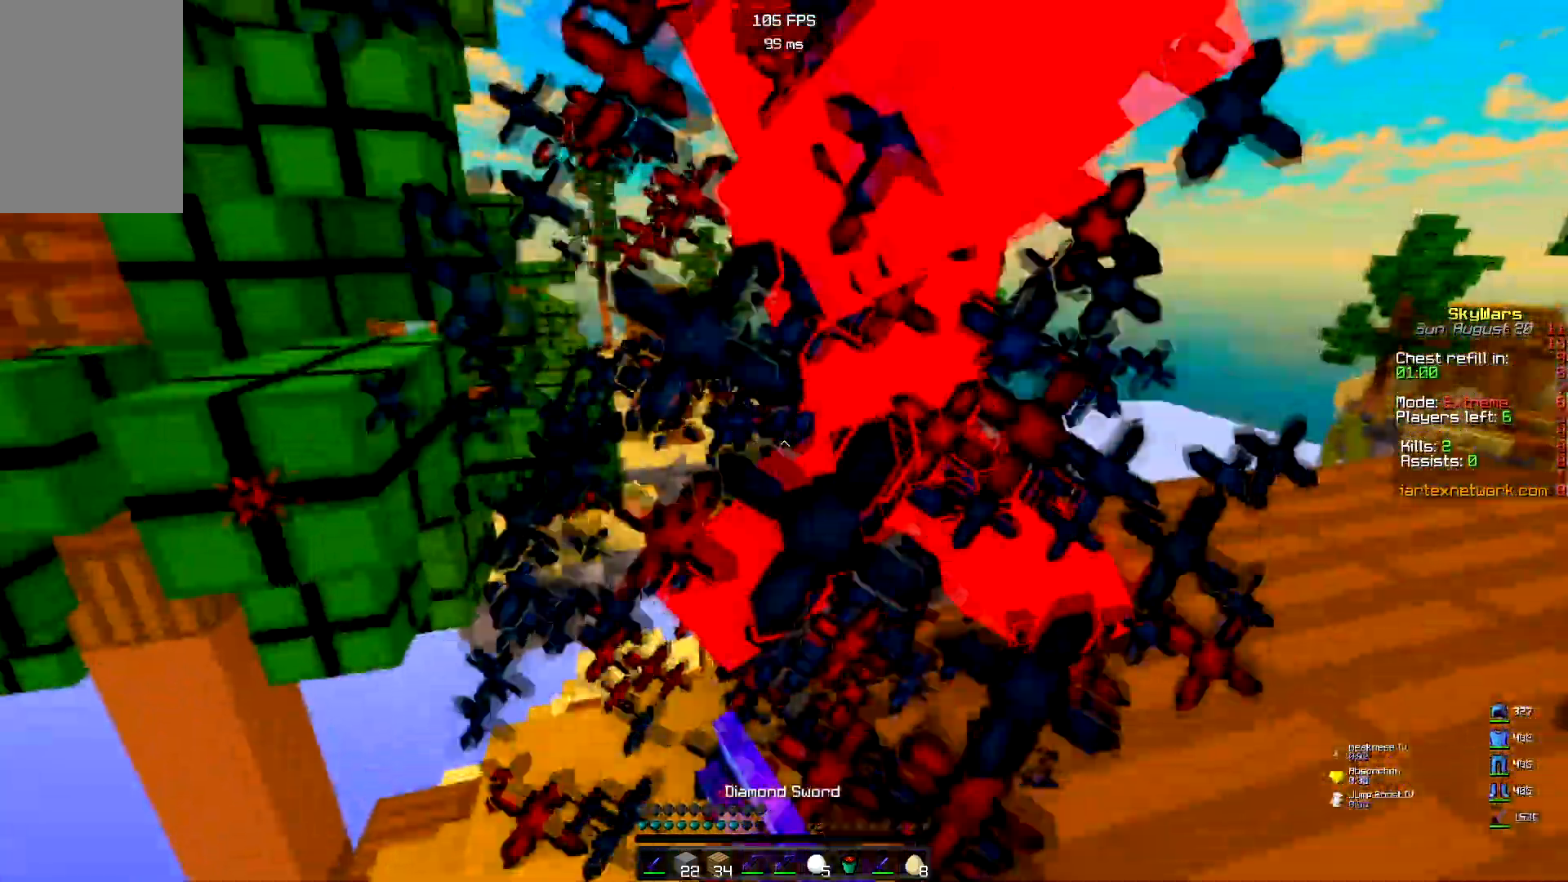
{"keys": ["d", "w"], "mouse": ["left"], "events": [[167, "w", "down"], [367, "w", "up"], [467, "w", "down"]]}
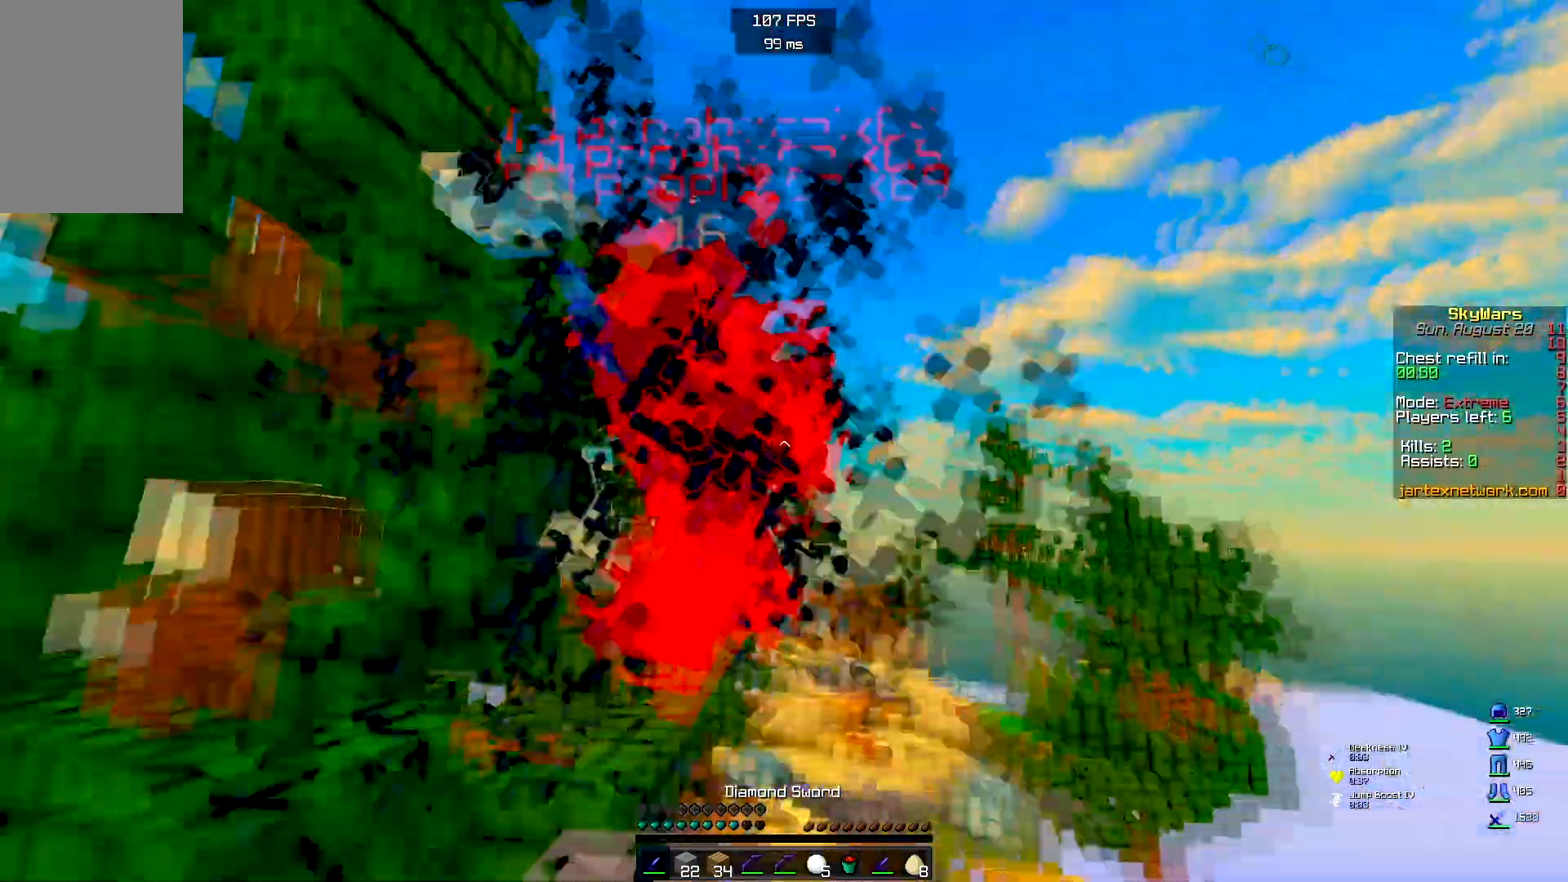
{"keys": ["d", "w"], "mouse": ["left"], "events": [[117, "a", "down"], [200, "d", "up"], [350, "mouse_left", "up"], [417, "mouse_left", "down"], [450, "d", "down"], [467, "a", "up"]]}
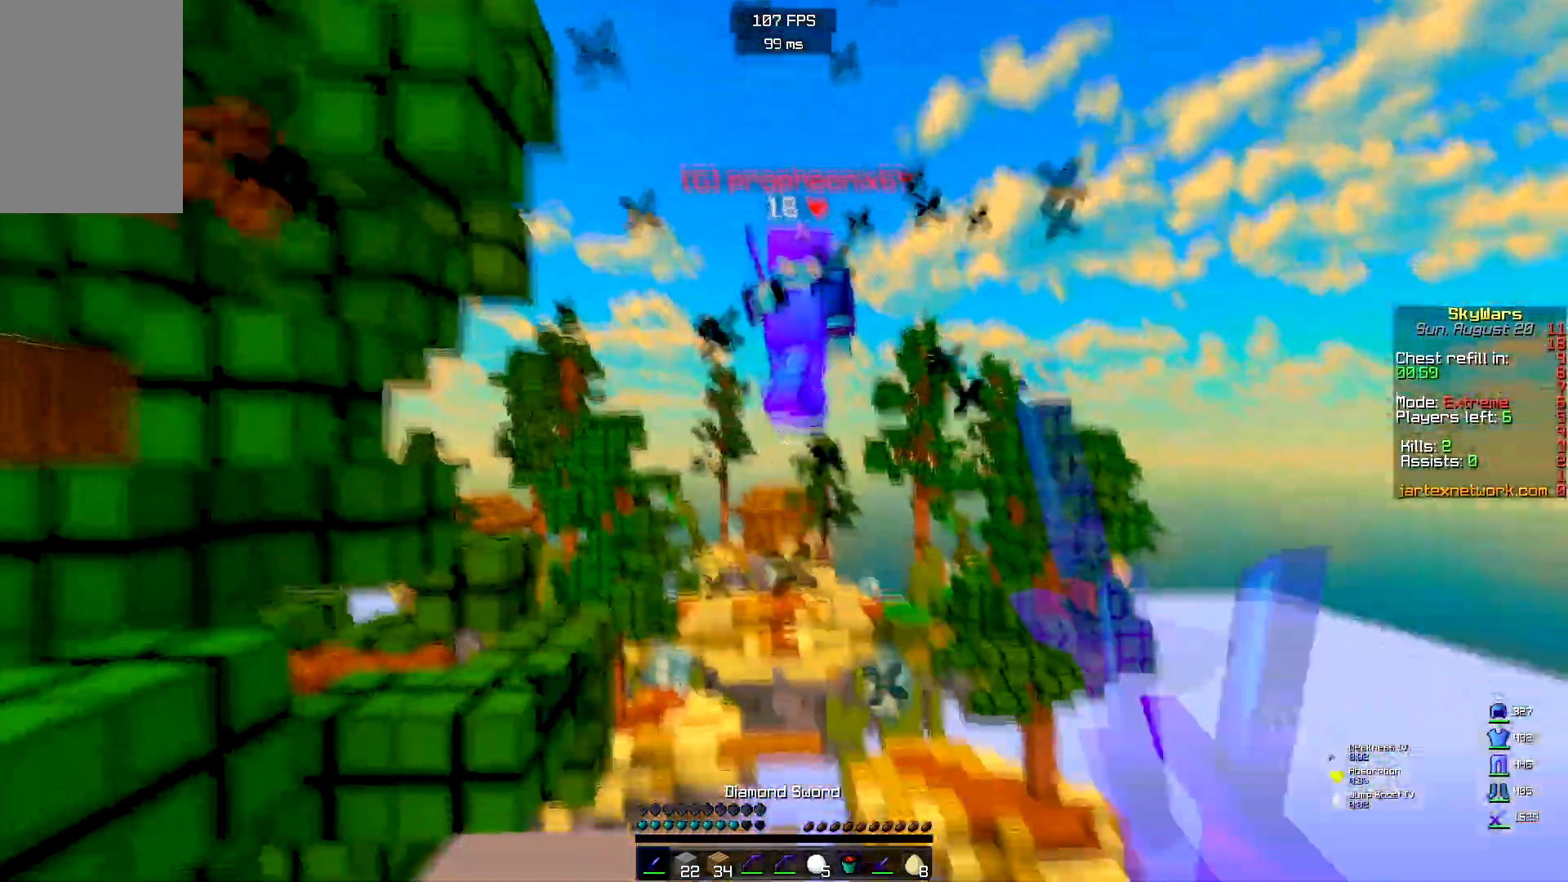
{"keys": [], "mouse": [], "events": [[100, "w", "up"], [150, "mouse_left", "up"], [150, "s", "down"], [167, "a", "down"], [217, "d", "up"], [333, "s", "up"], [433, "a", "up"]]}
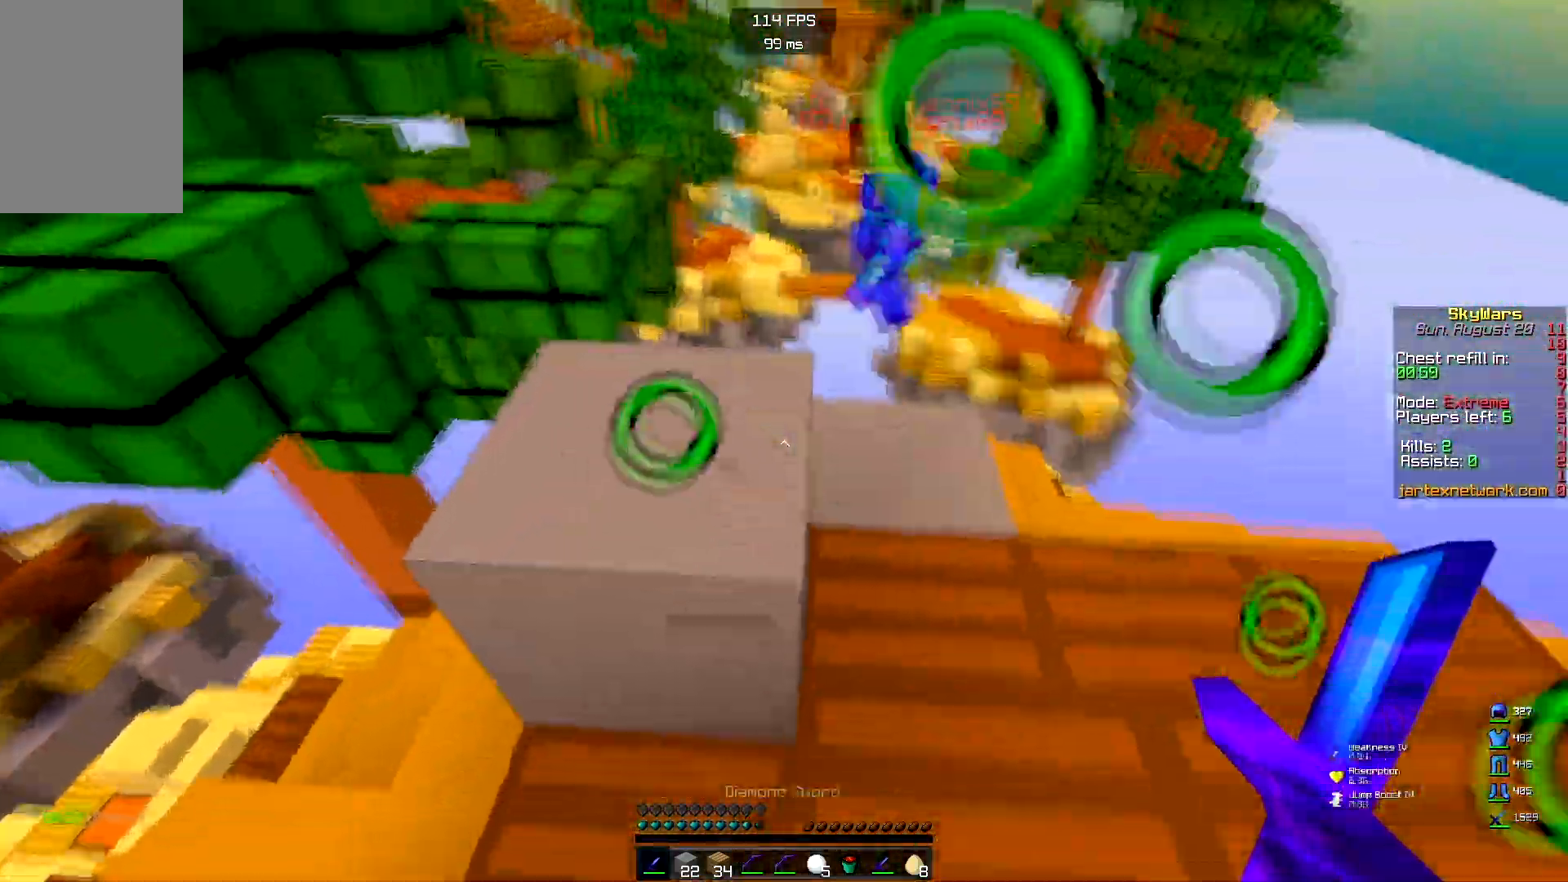
{"keys": [], "mouse": [], "events": [[50, "w", "down"], [217, "w", "up"], [300, "d", "down"], [367, "w", "down"], [500, "d", "up"], [500, "w", "up"]]}
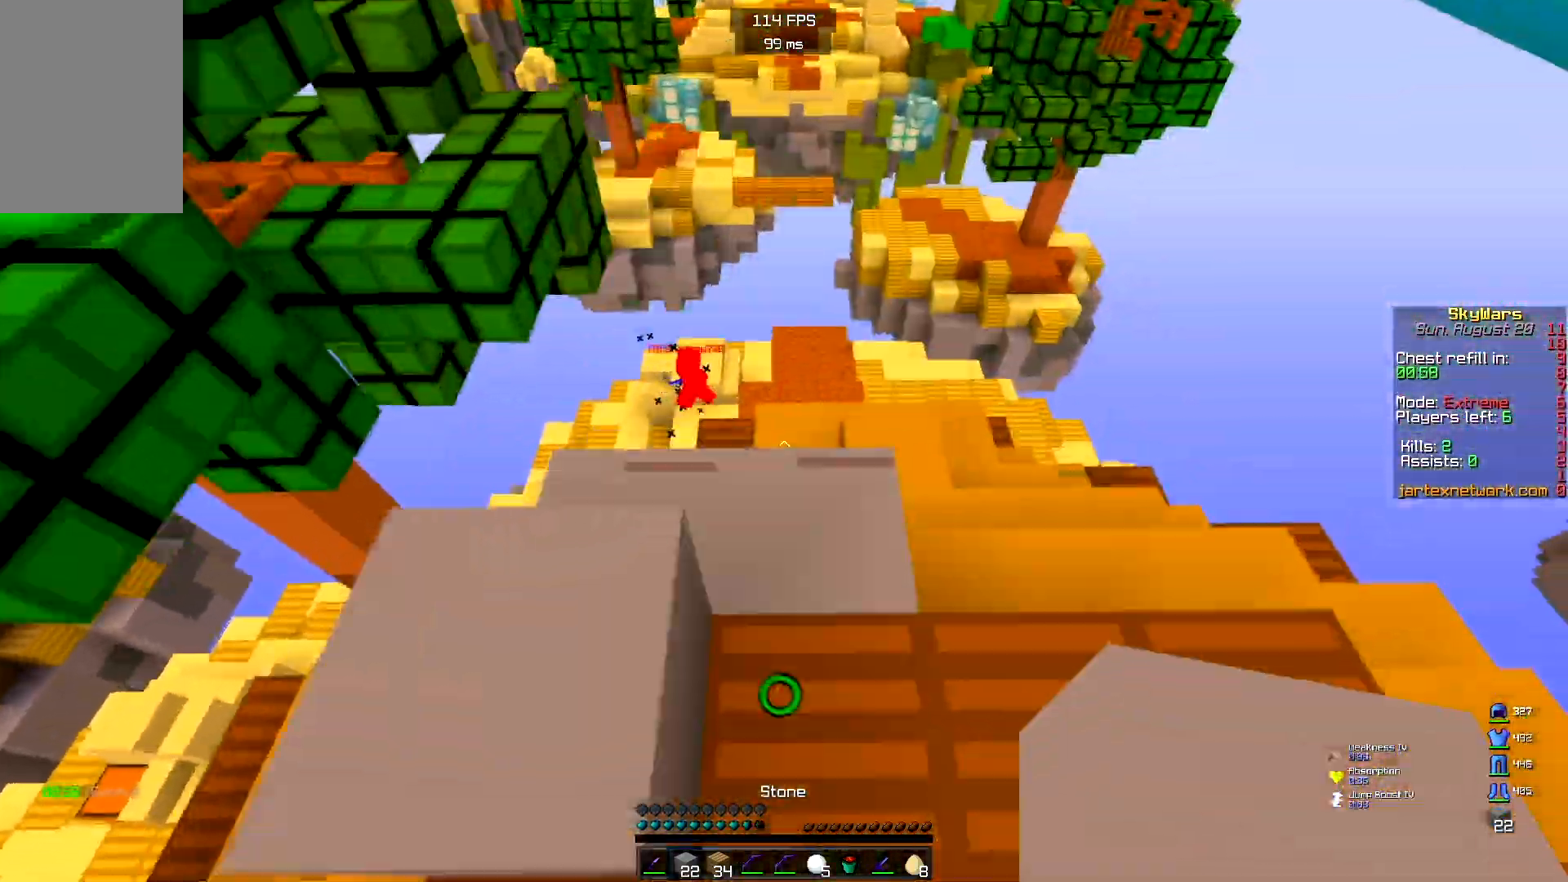
{"keys": ["w"], "mouse": [], "events": [[317, "w", "down"]]}
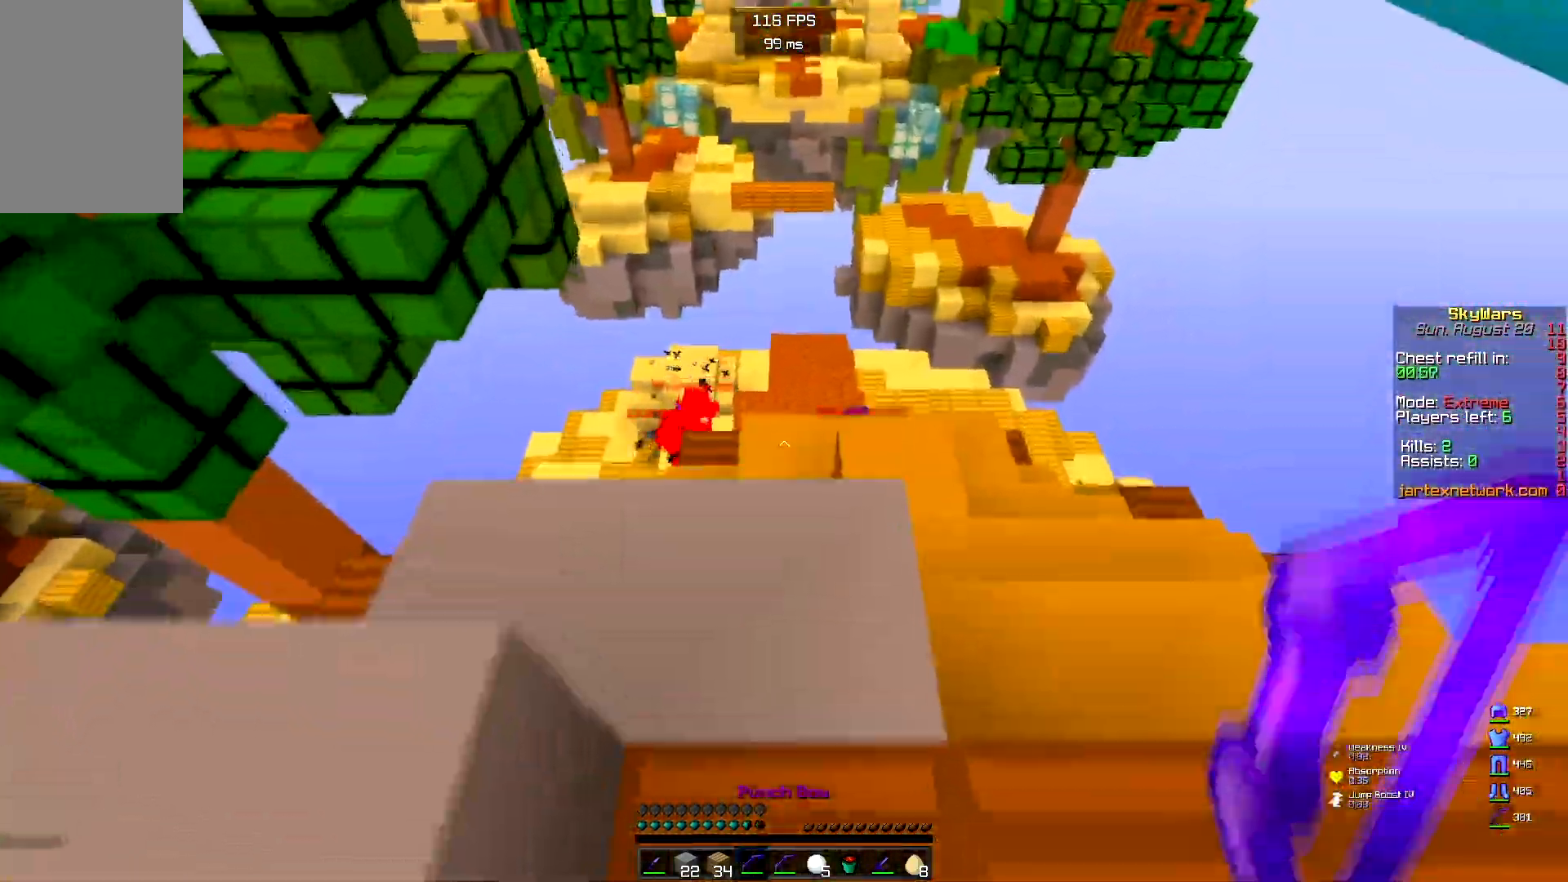
{"keys": ["w"], "mouse": ["right"], "events": [[83, "mouse_right", "down"]]}
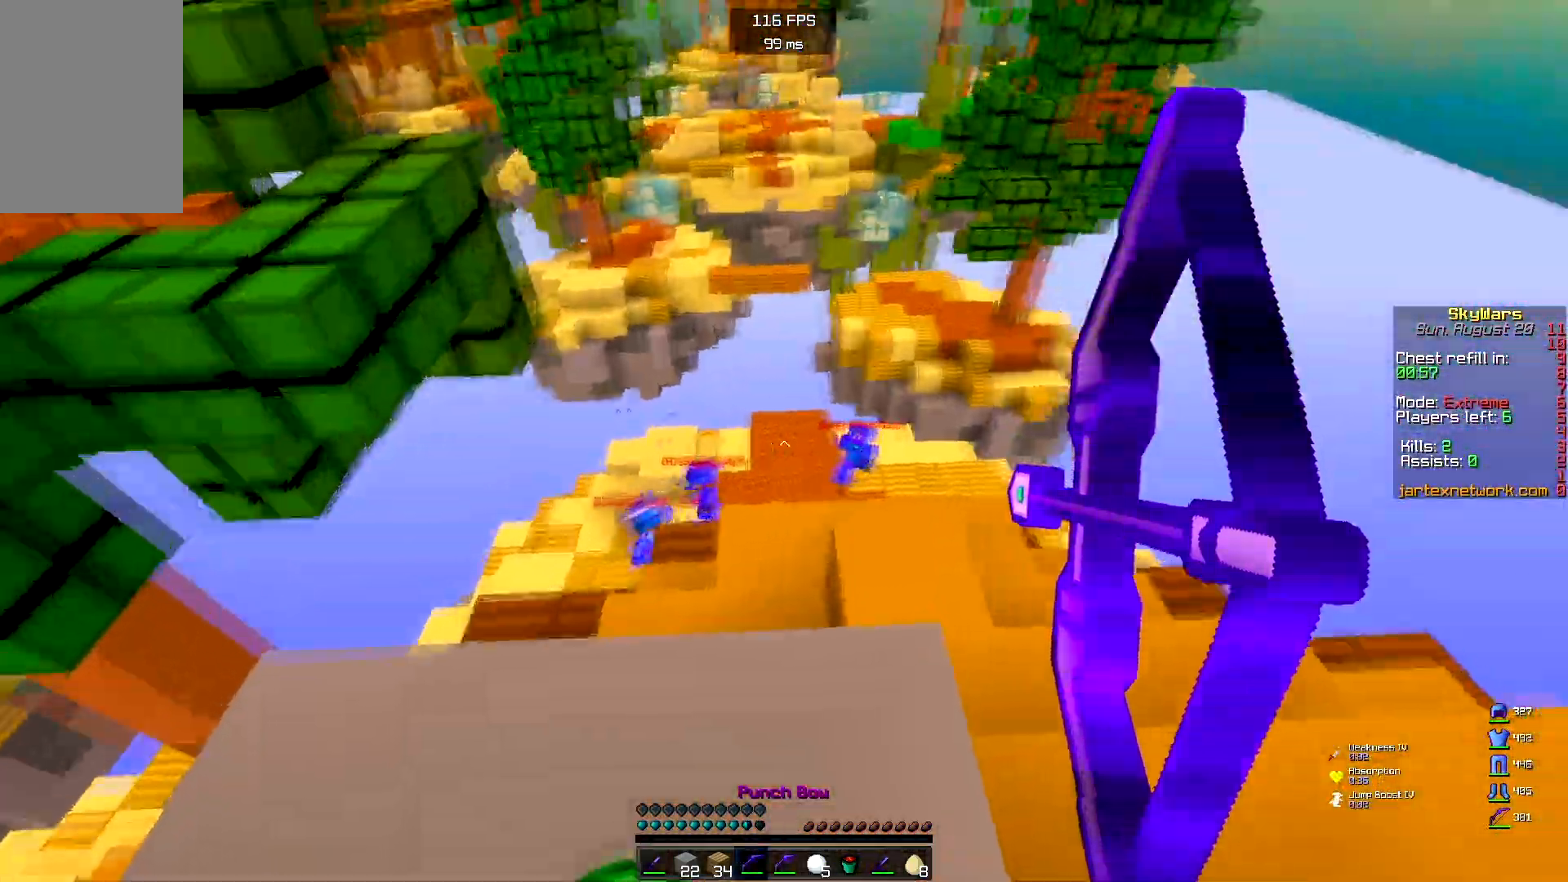
{"keys": ["s"], "mouse": [], "events": [[267, "s", "down"], [333, "w", "up"], [400, "mouse_right", "up"]]}
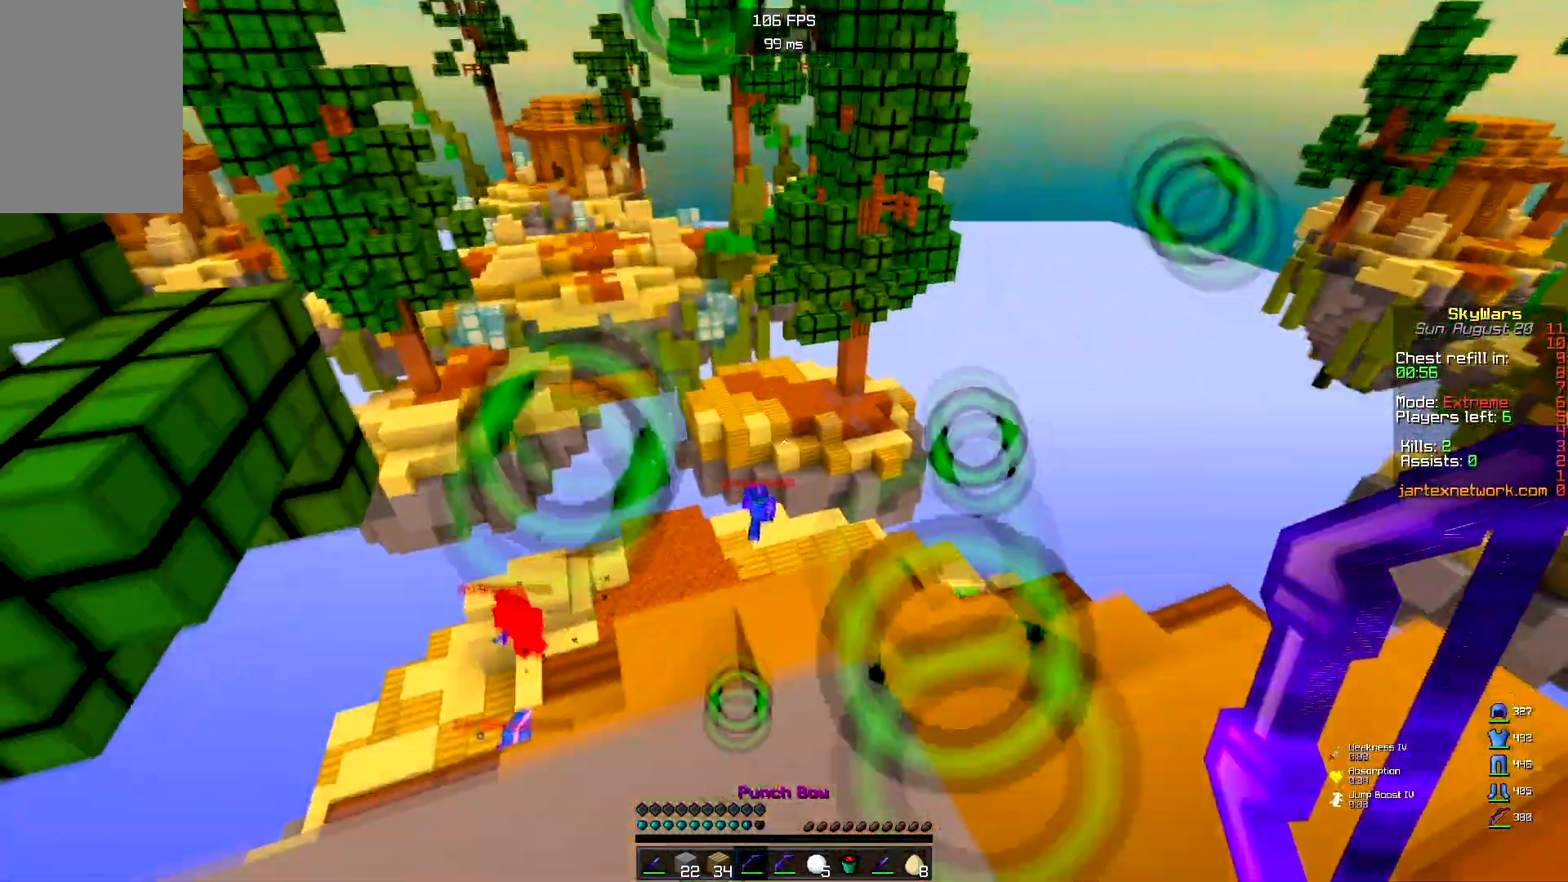
{"keys": ["w"], "mouse": [], "events": [[183, "w", "down"], [283, "s", "up"]]}
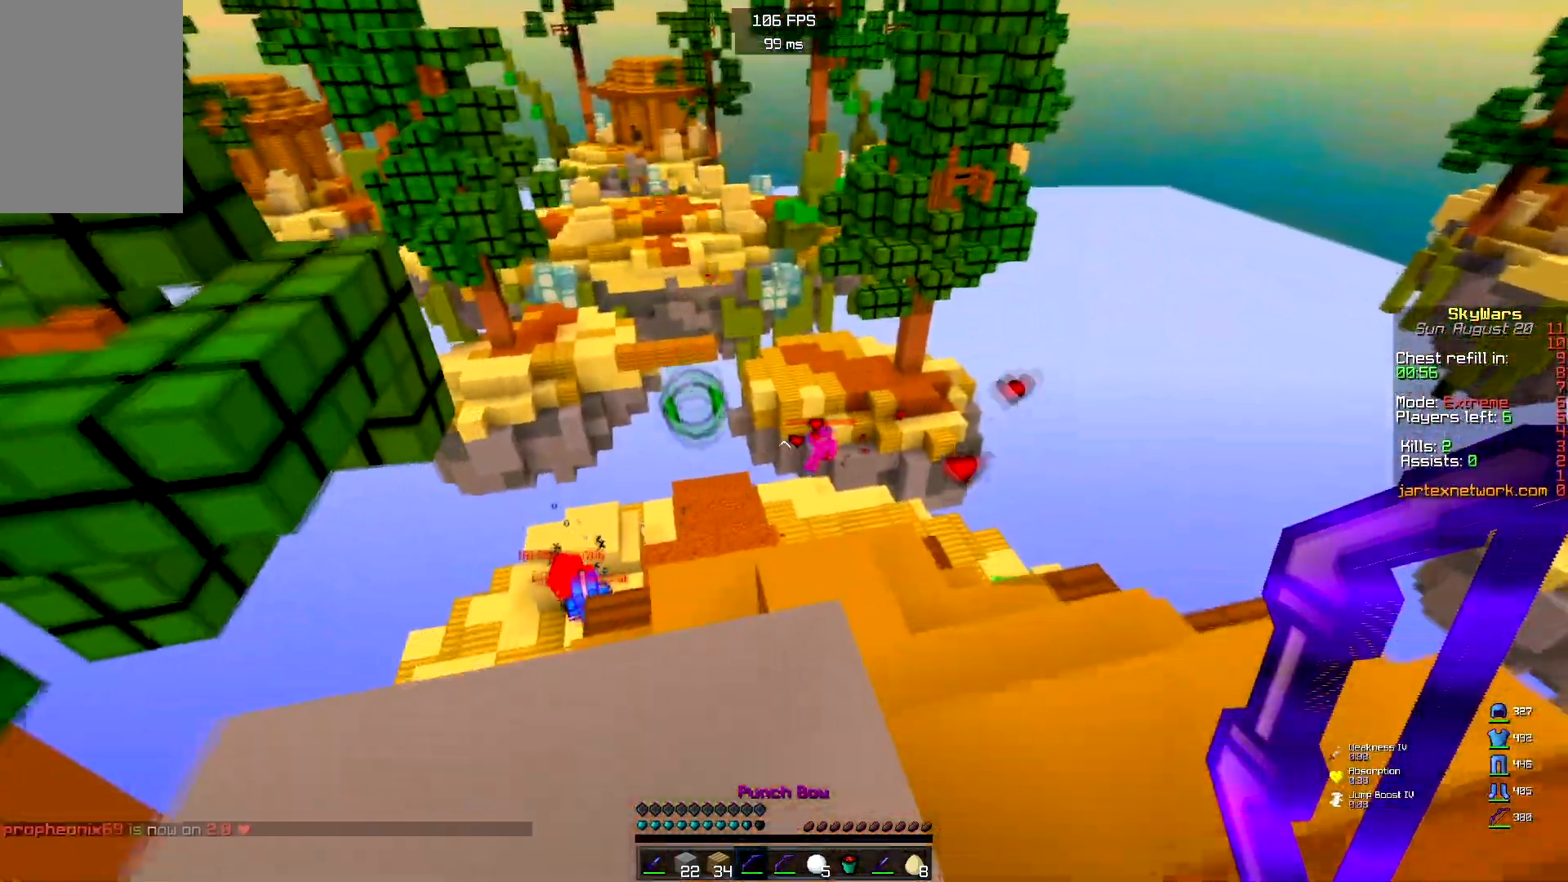
{"keys": [], "mouse": ["right"], "events": [[50, "mouse_right", "down"], [150, "w", "up"]]}
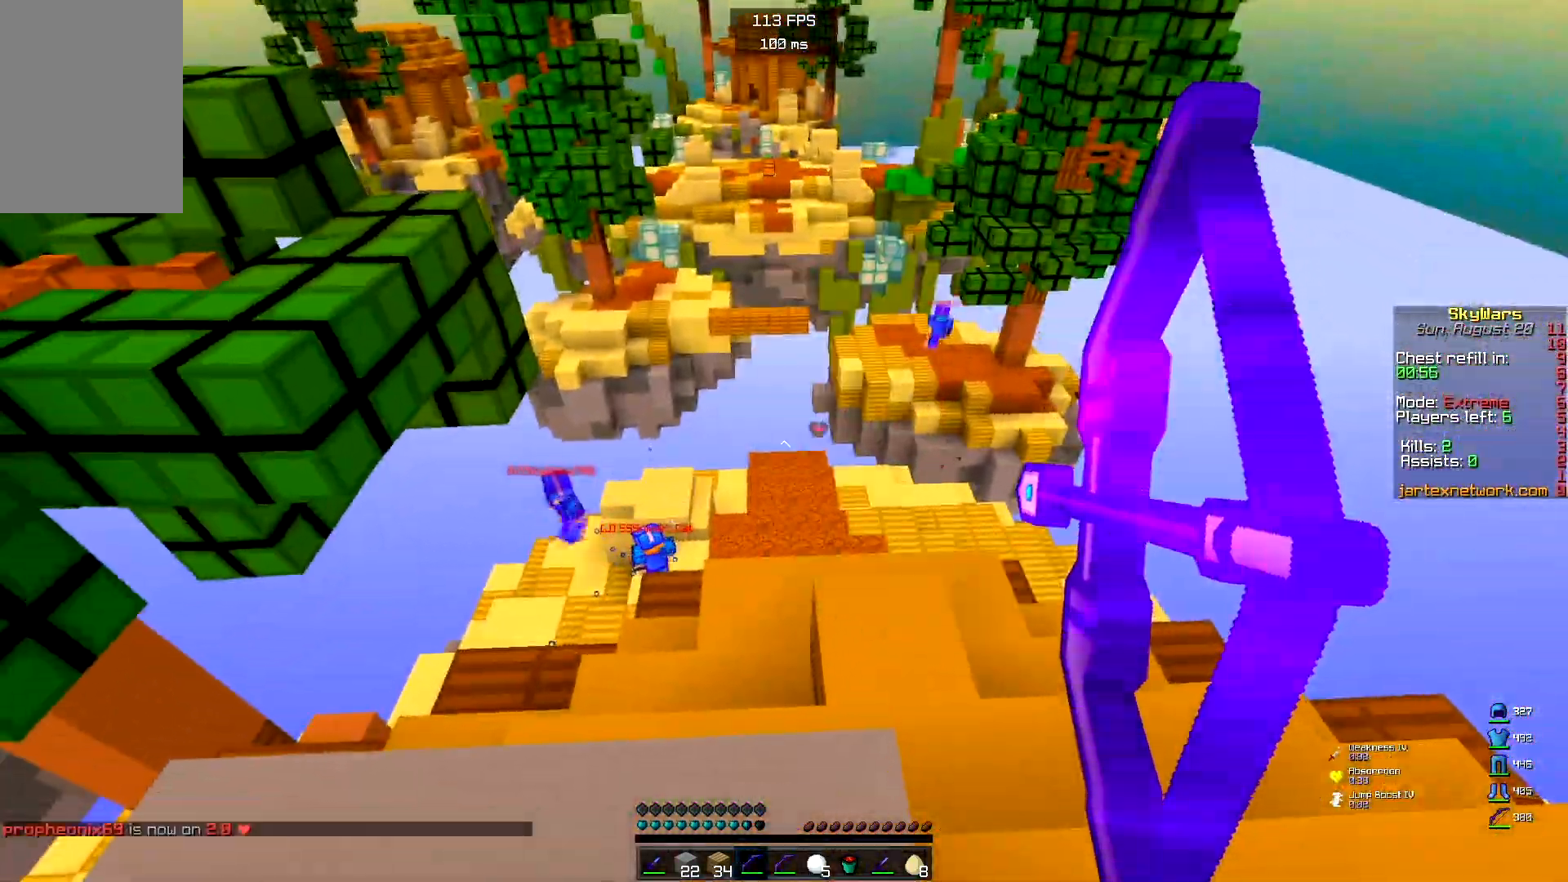
{"keys": [], "mouse": ["right"], "events": []}
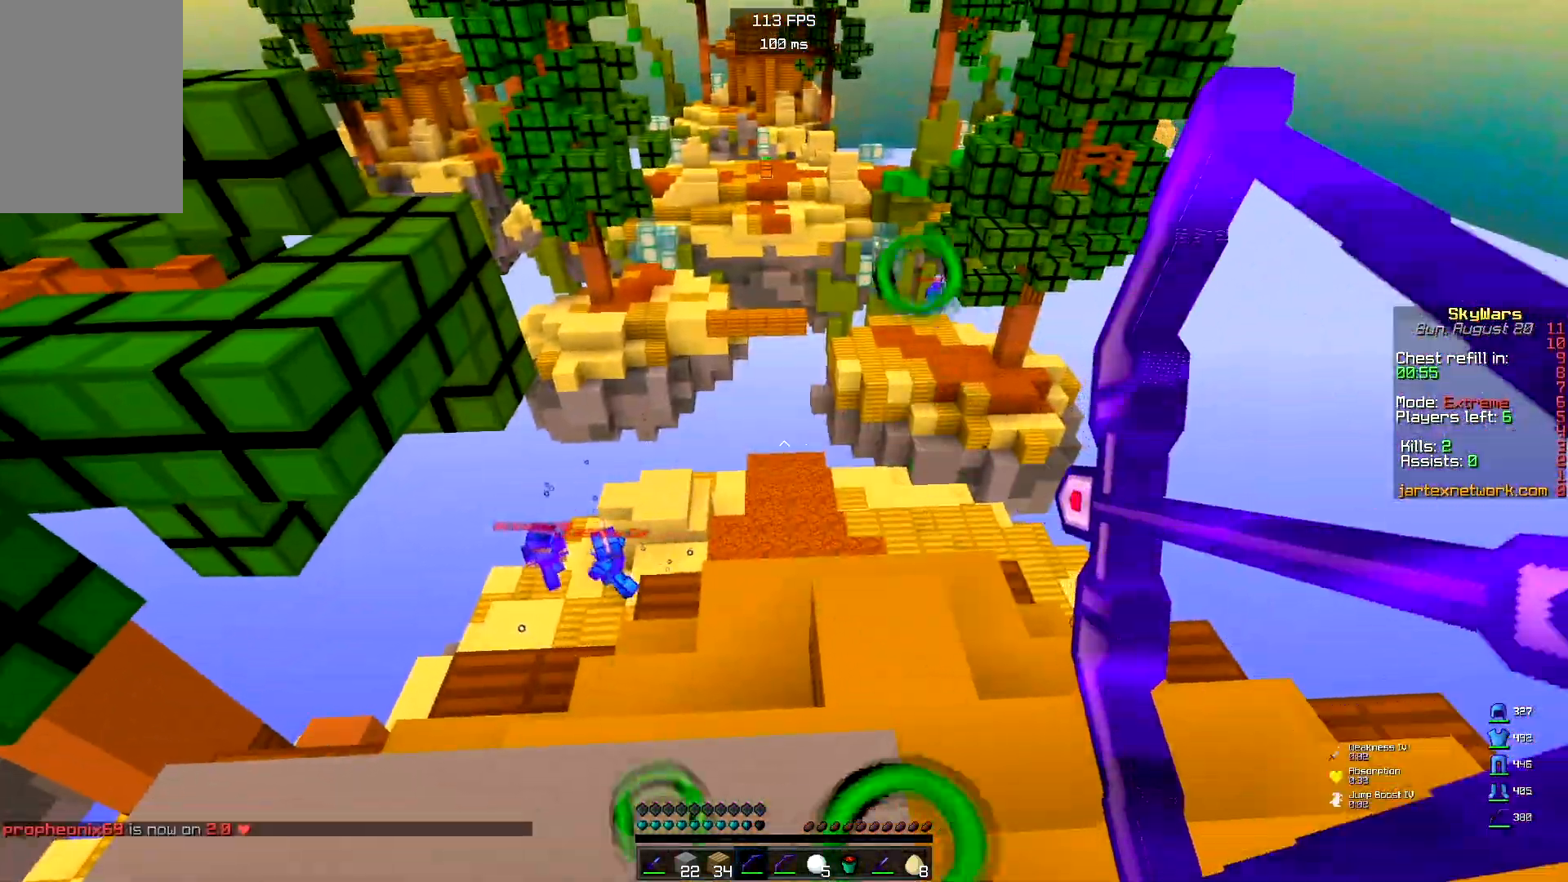
{"keys": ["w"], "mouse": ["right"], "events": [[383, "w", "down"]]}
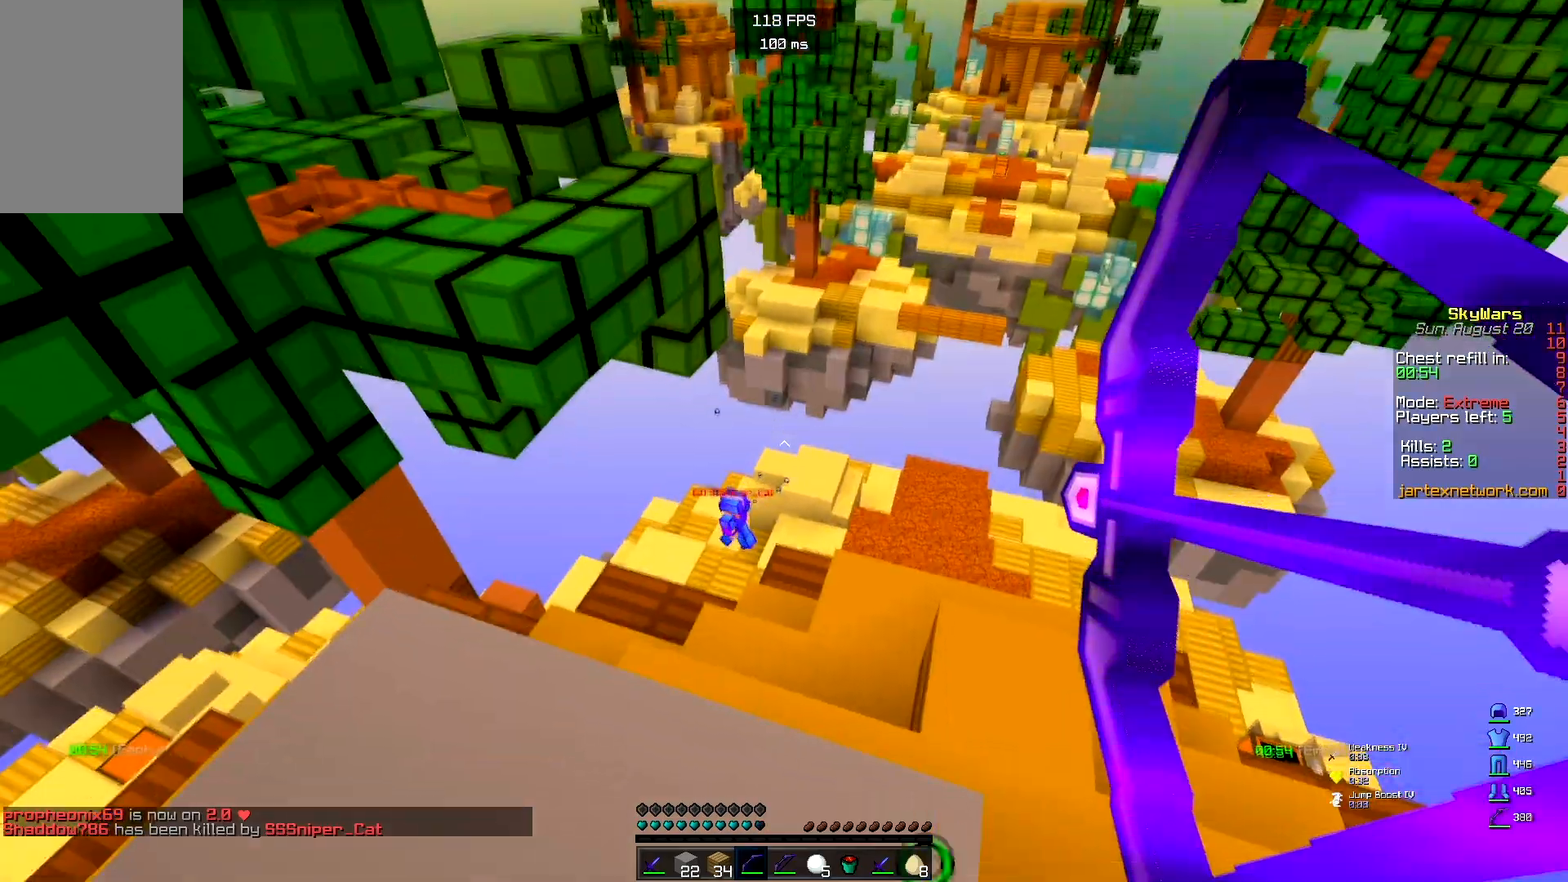
{"keys": ["s"], "mouse": [], "events": [[267, "s", "down"], [300, "w", "up"], [383, "mouse_right", "up"]]}
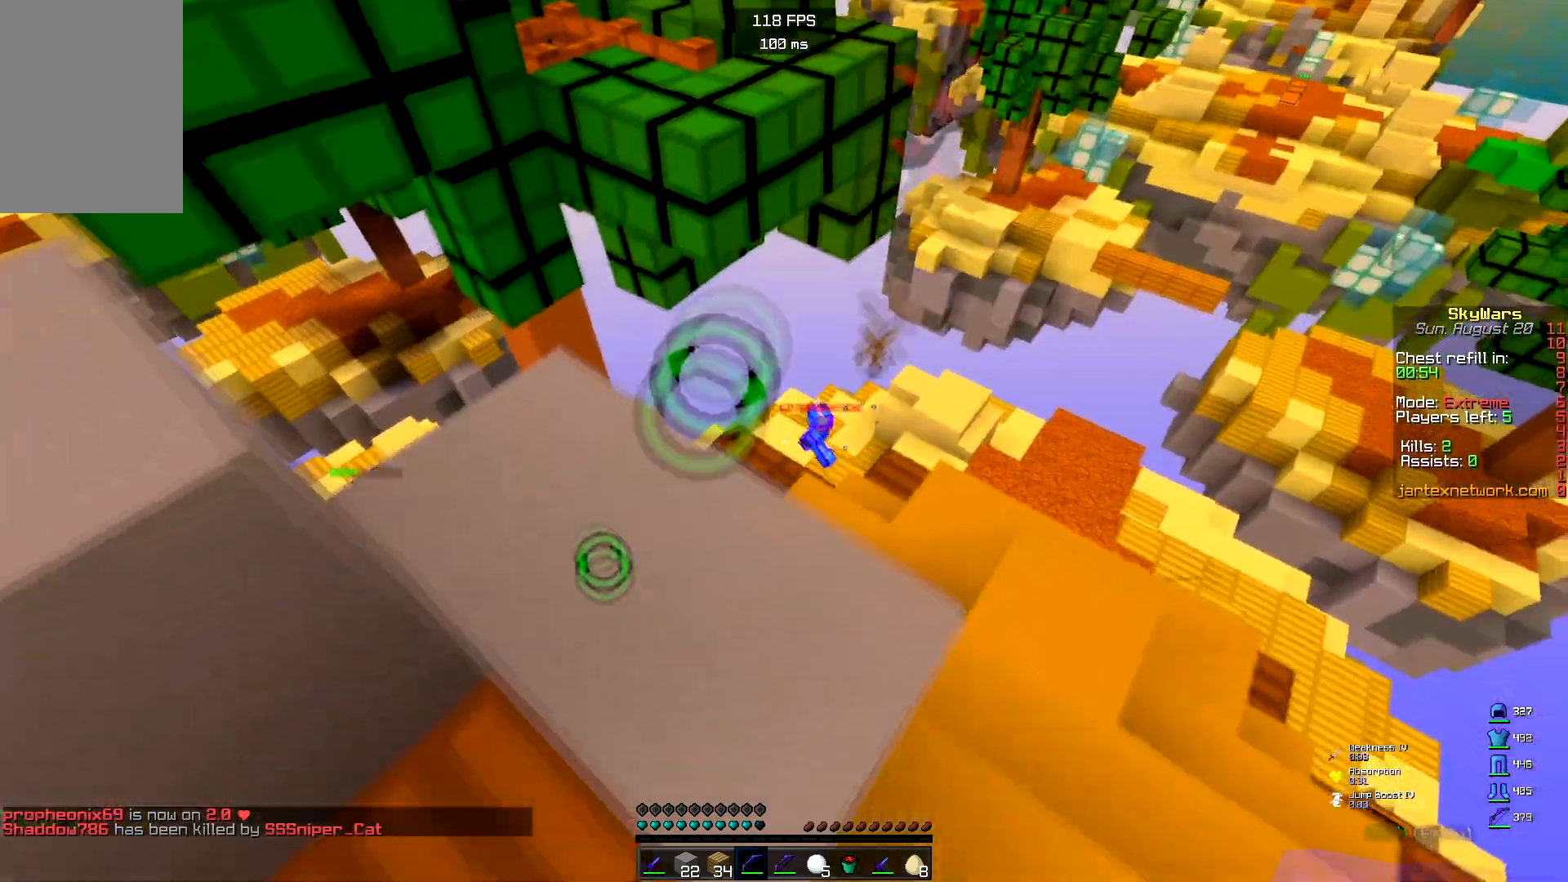
{"keys": ["w"], "mouse": [], "events": [[17, "a", "down"], [133, "w", "down"], [150, "s", "up"], [217, "a", "up"]]}
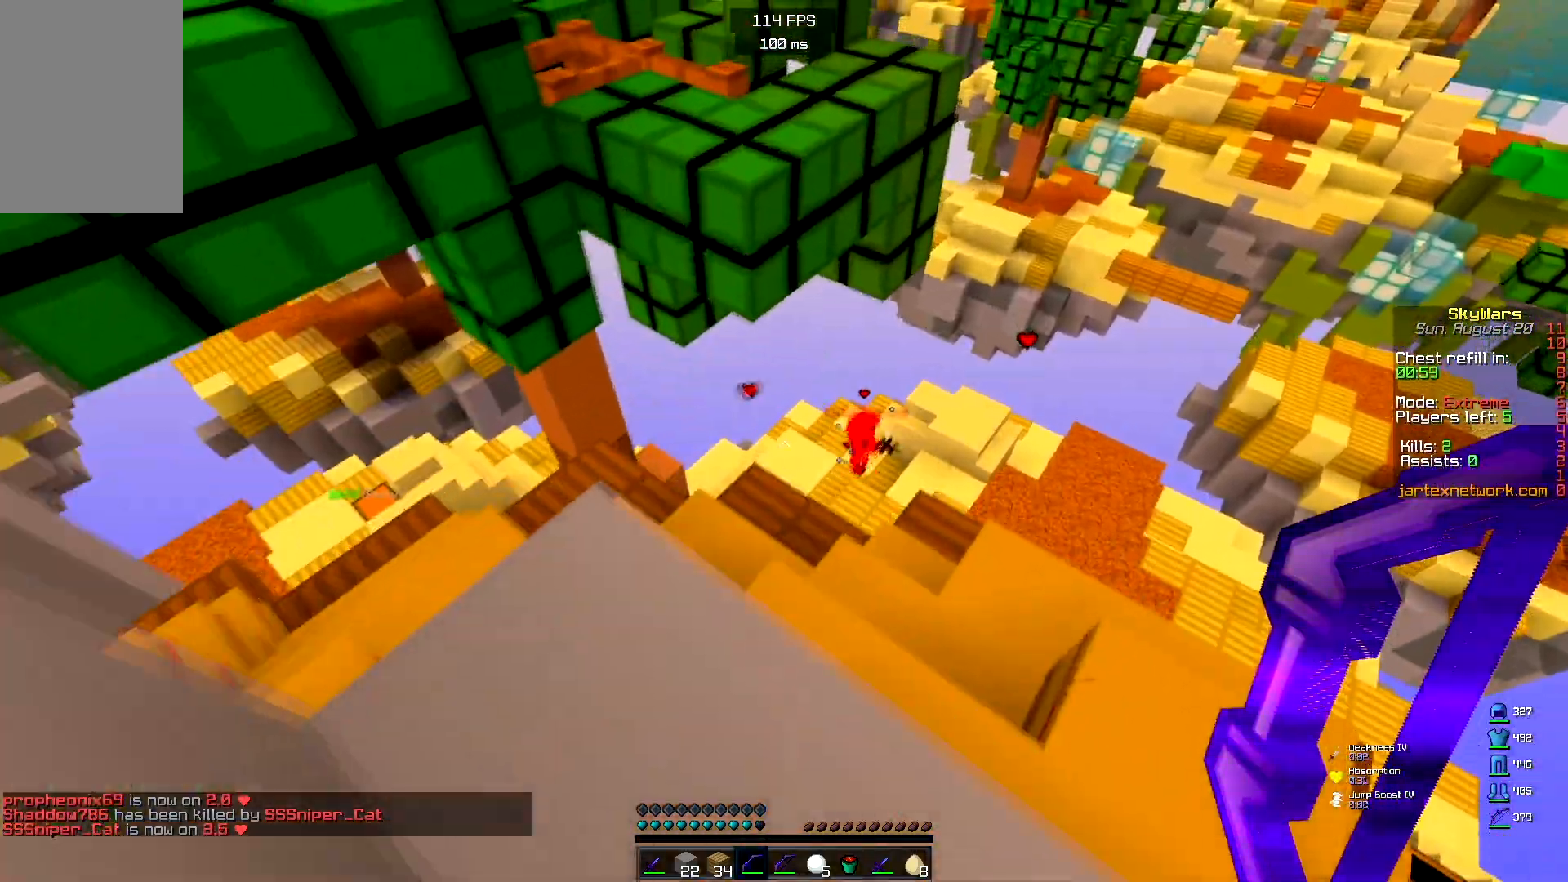
{"keys": [], "mouse": [], "events": [[50, "w", "up"]]}
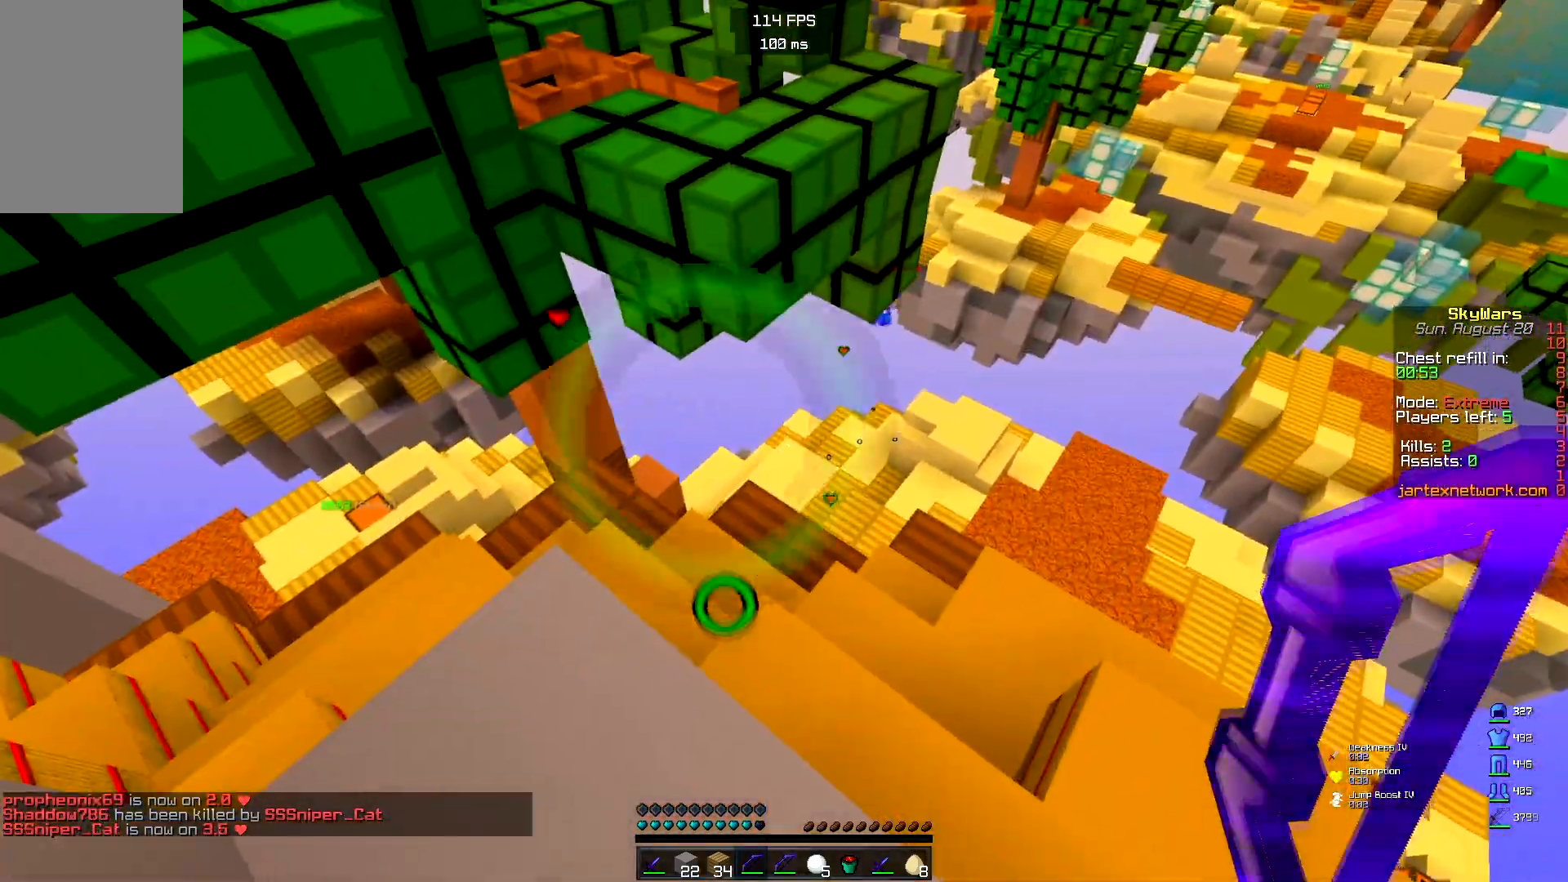
{"keys": [], "mouse": [], "events": []}
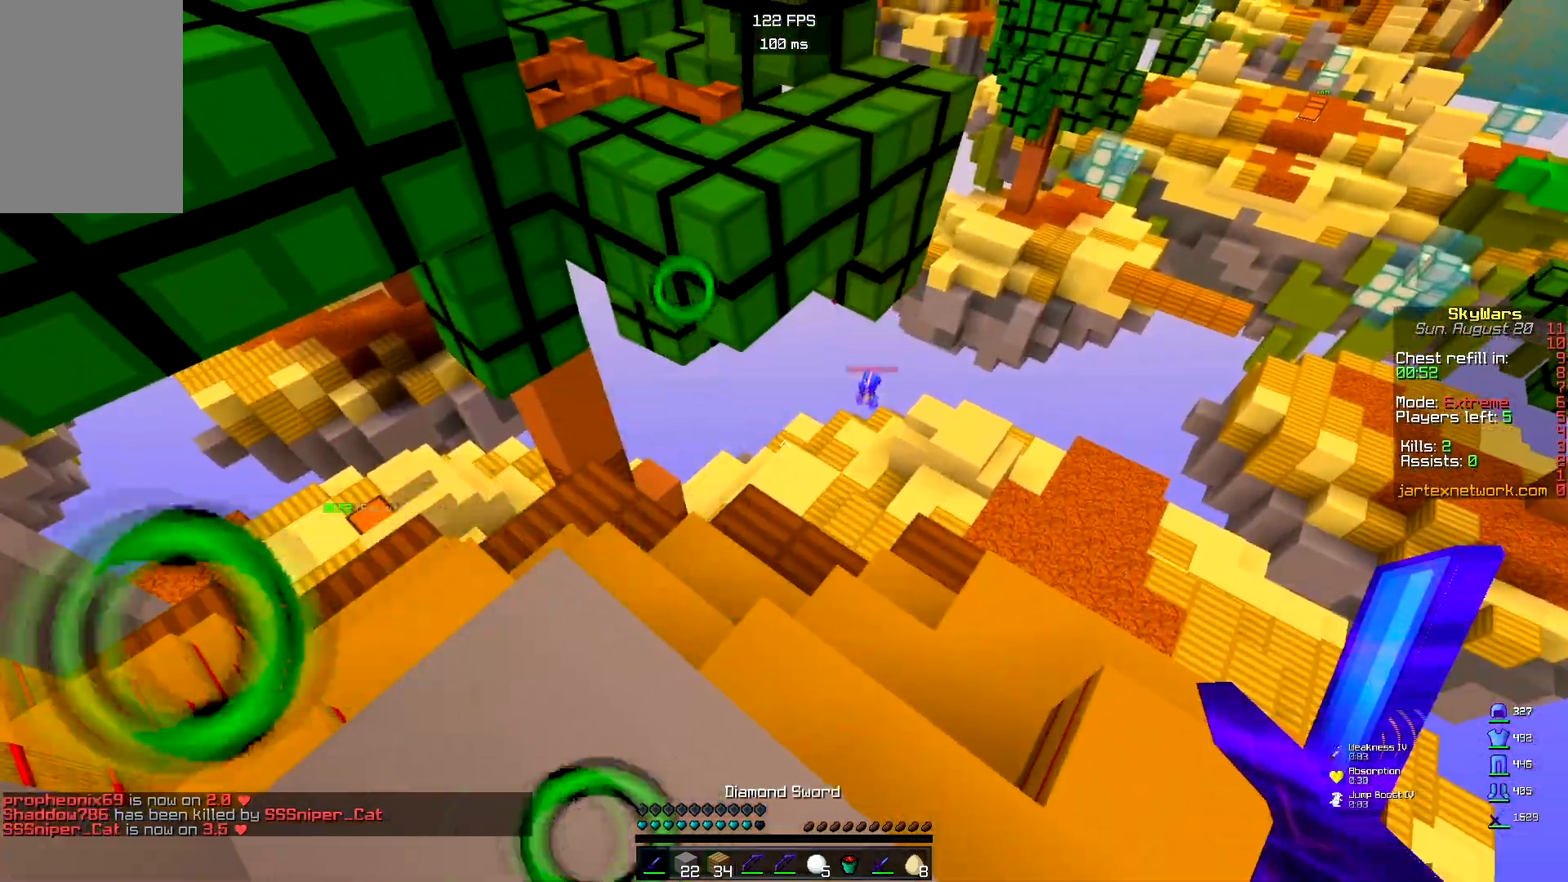
{"keys": ["w"], "mouse": [], "events": [[483, "w", "down"]]}
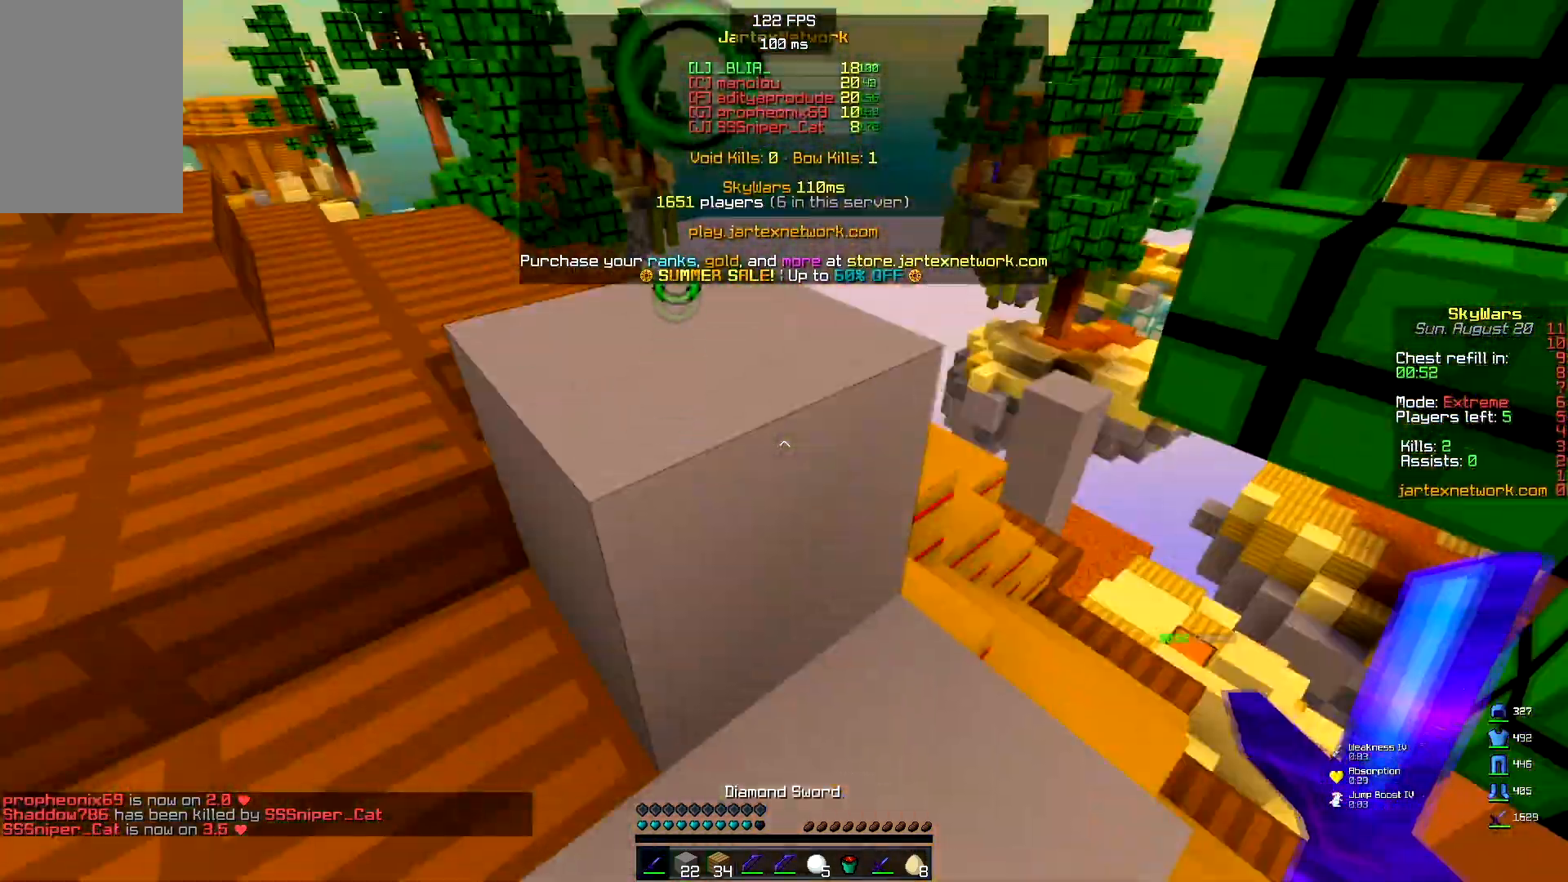
{"keys": ["a", "w"], "mouse": [], "events": [[33, "space", "down"], [233, "a", "down"], [300, "space", "up"], [333, "w", "up"], [467, "w", "down"]]}
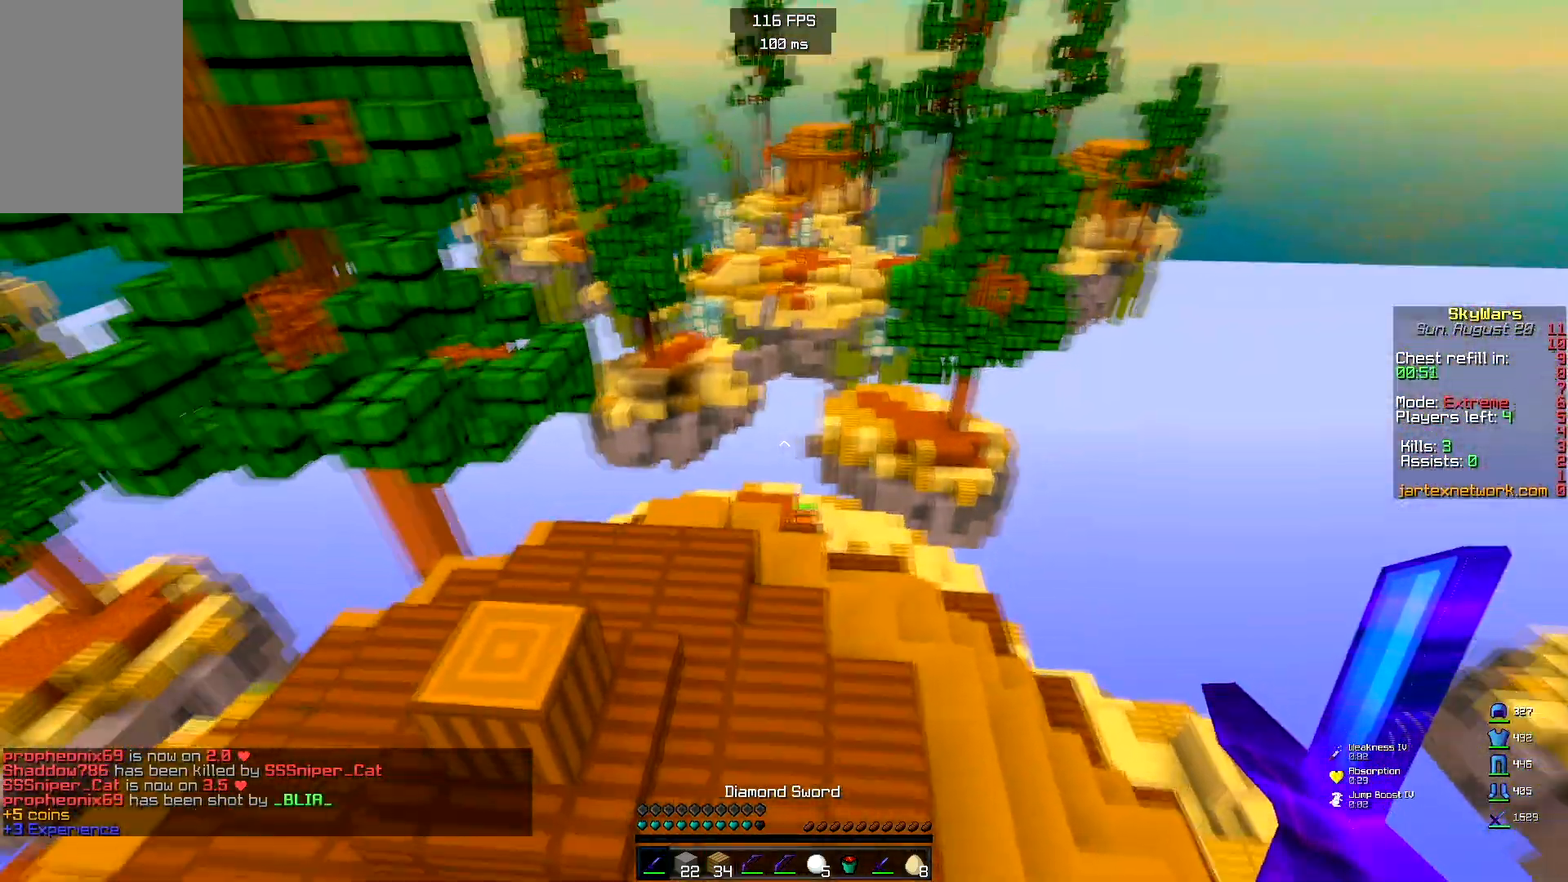
{"keys": [], "mouse": [], "events": [[100, "a", "up"], [217, "w", "up"]]}
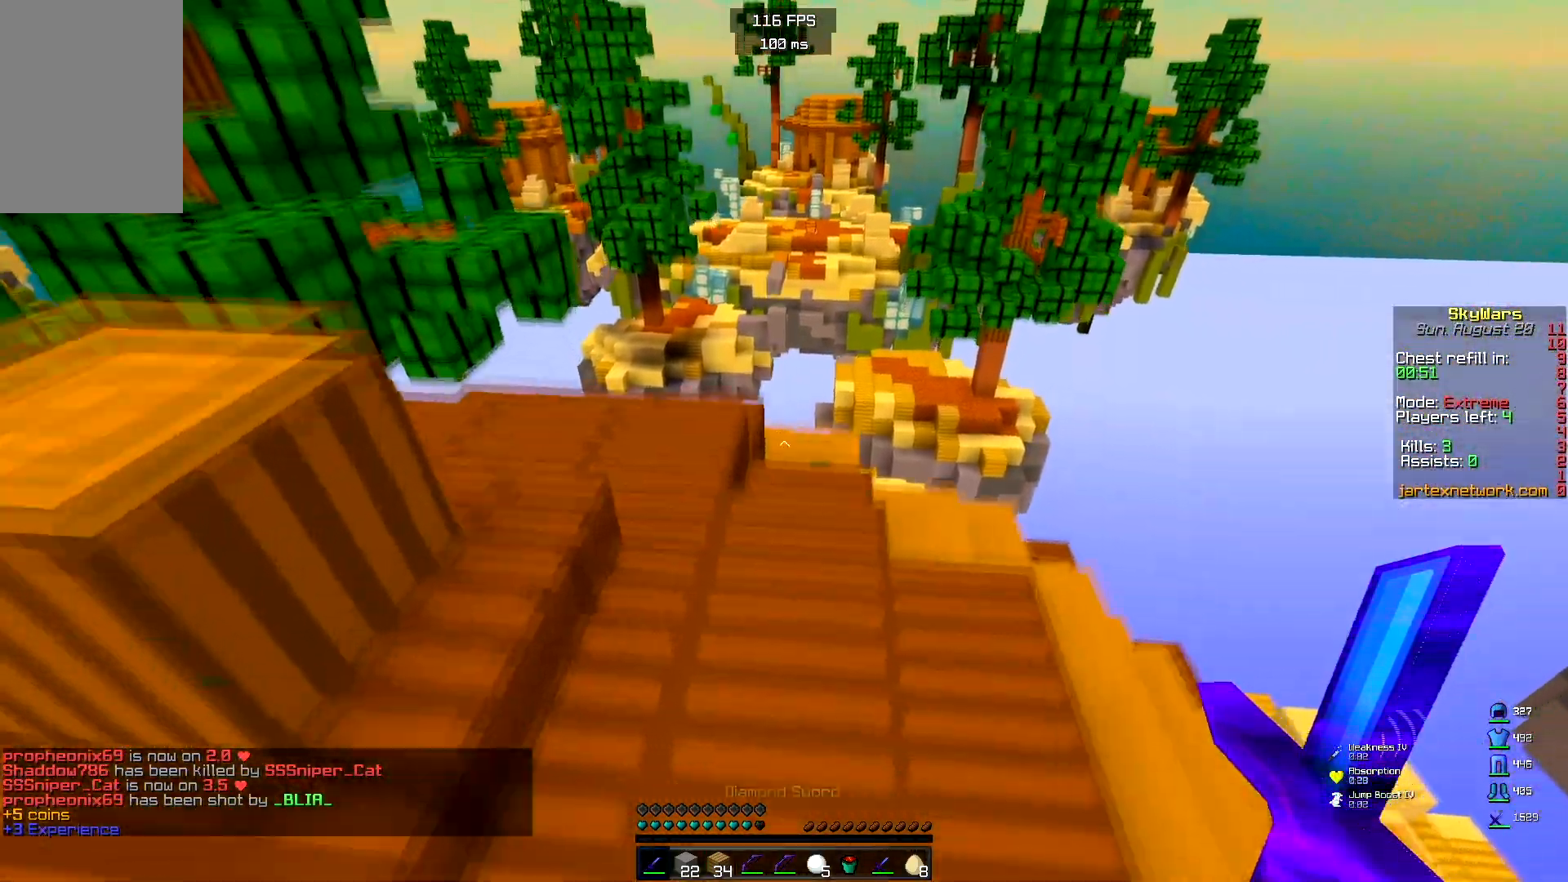
{"keys": [], "mouse": [], "events": []}
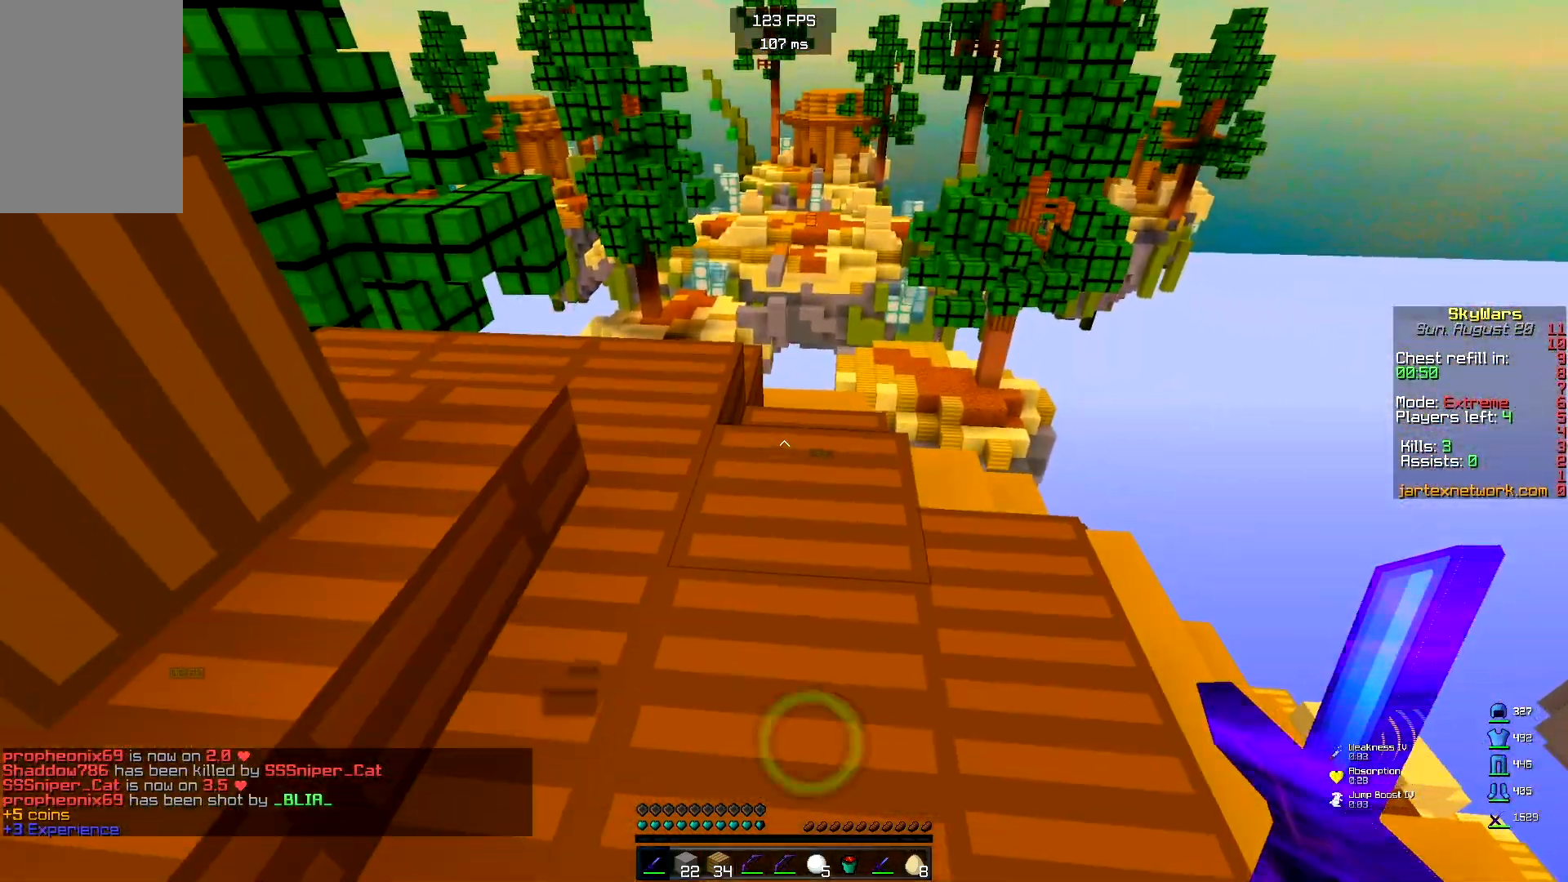
{"keys": ["a", "s"], "mouse": [], "events": [[300, "s", "down"], [467, "a", "down"]]}
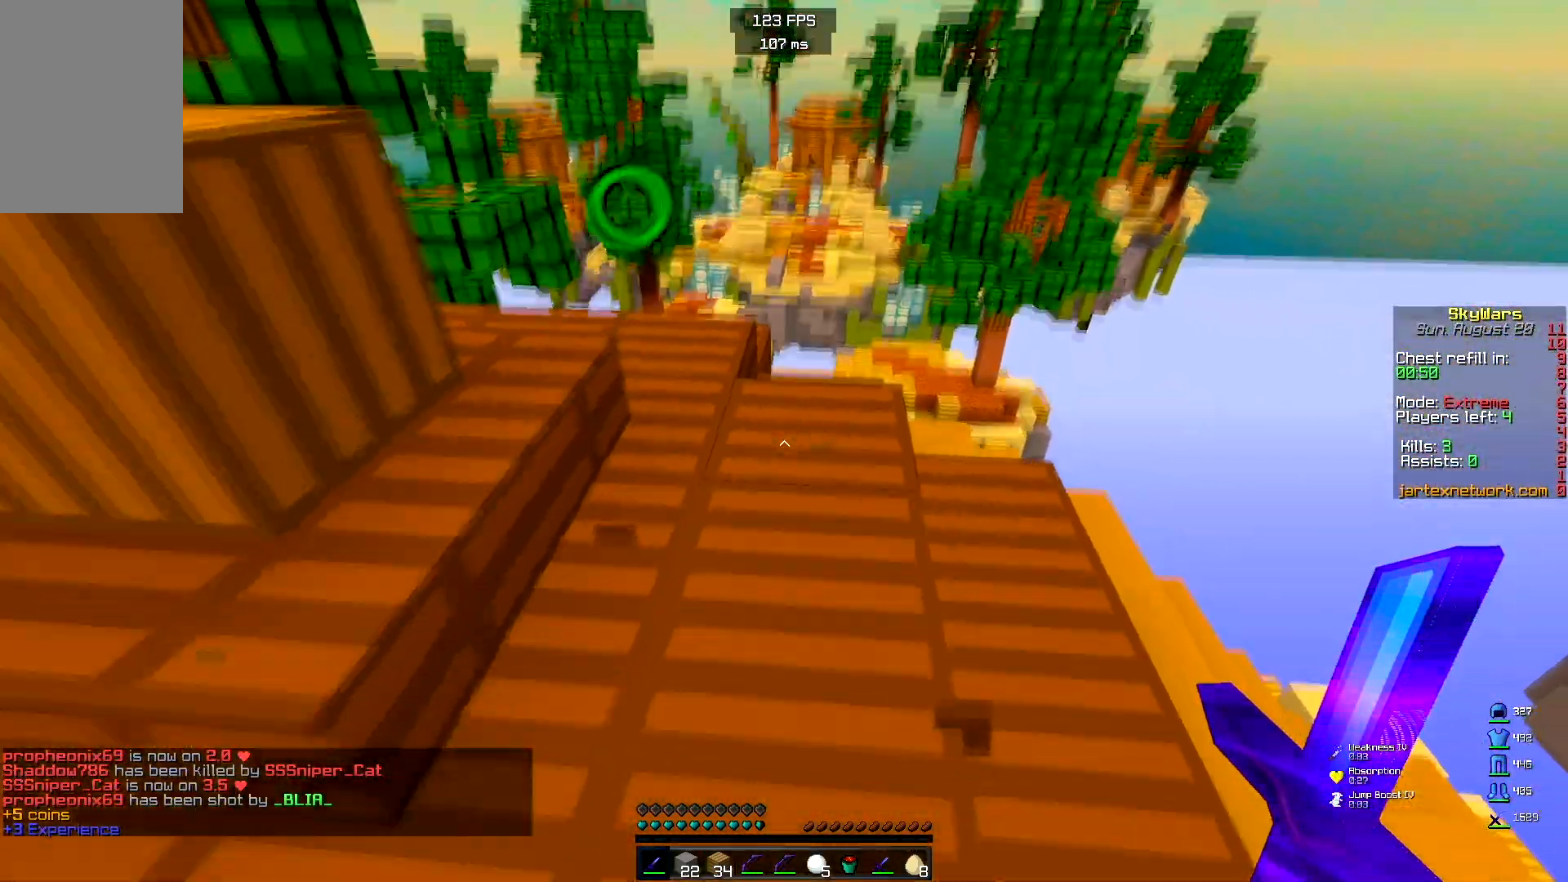
{"keys": ["d"], "mouse": [], "events": [[50, "s", "up"], [217, "w", "down"], [300, "a", "up"], [367, "d", "down"], [467, "w", "up"]]}
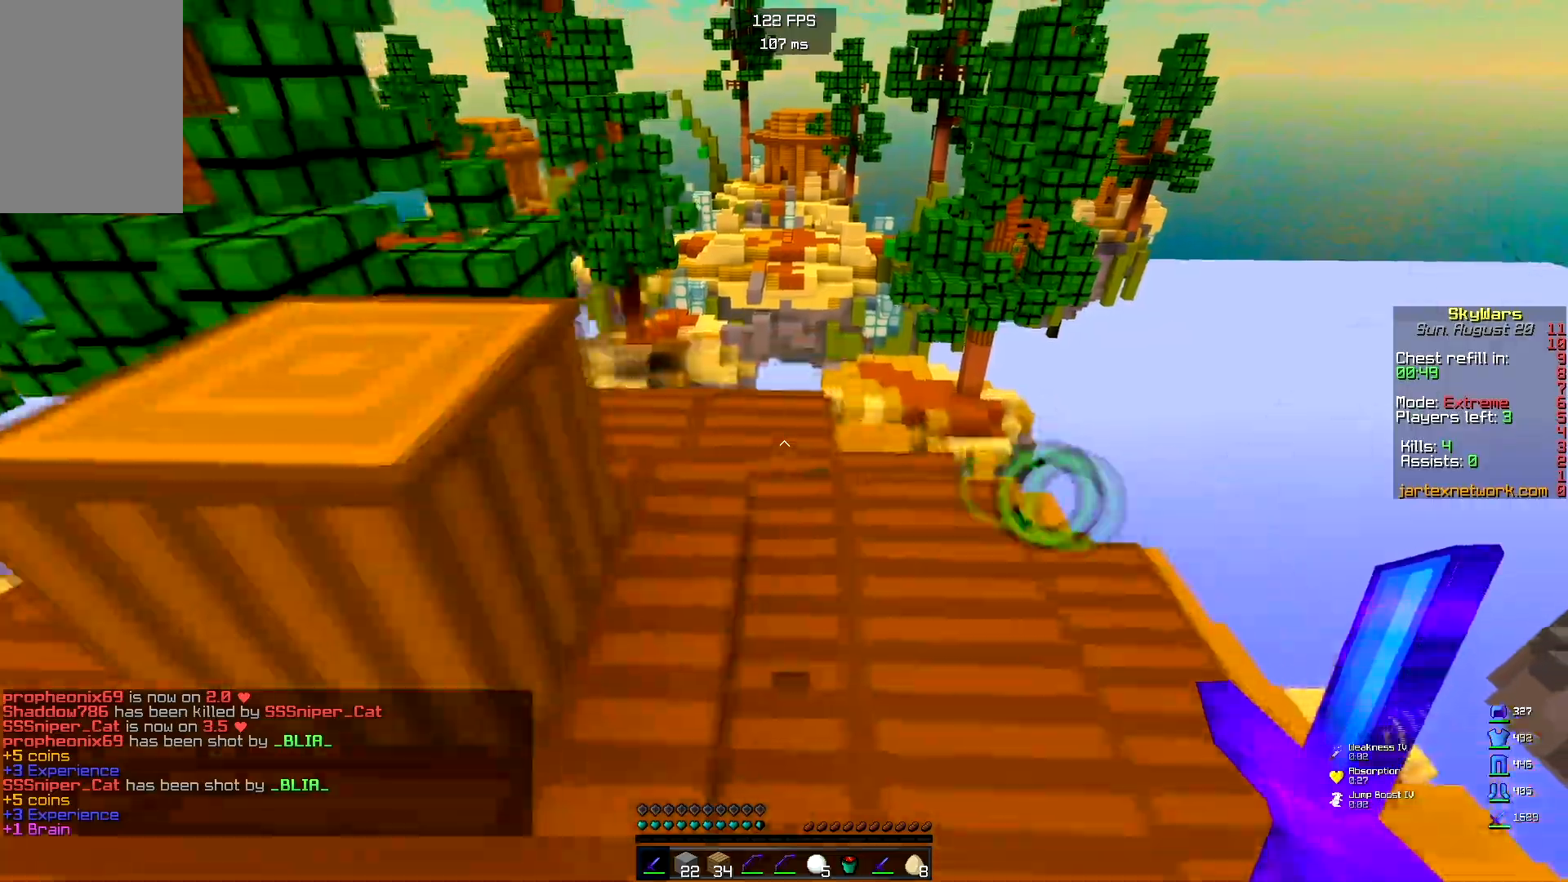
{"keys": ["a"], "mouse": [], "events": [[100, "space", "down"], [117, "a", "down"], [167, "d", "up"], [350, "space", "up"]]}
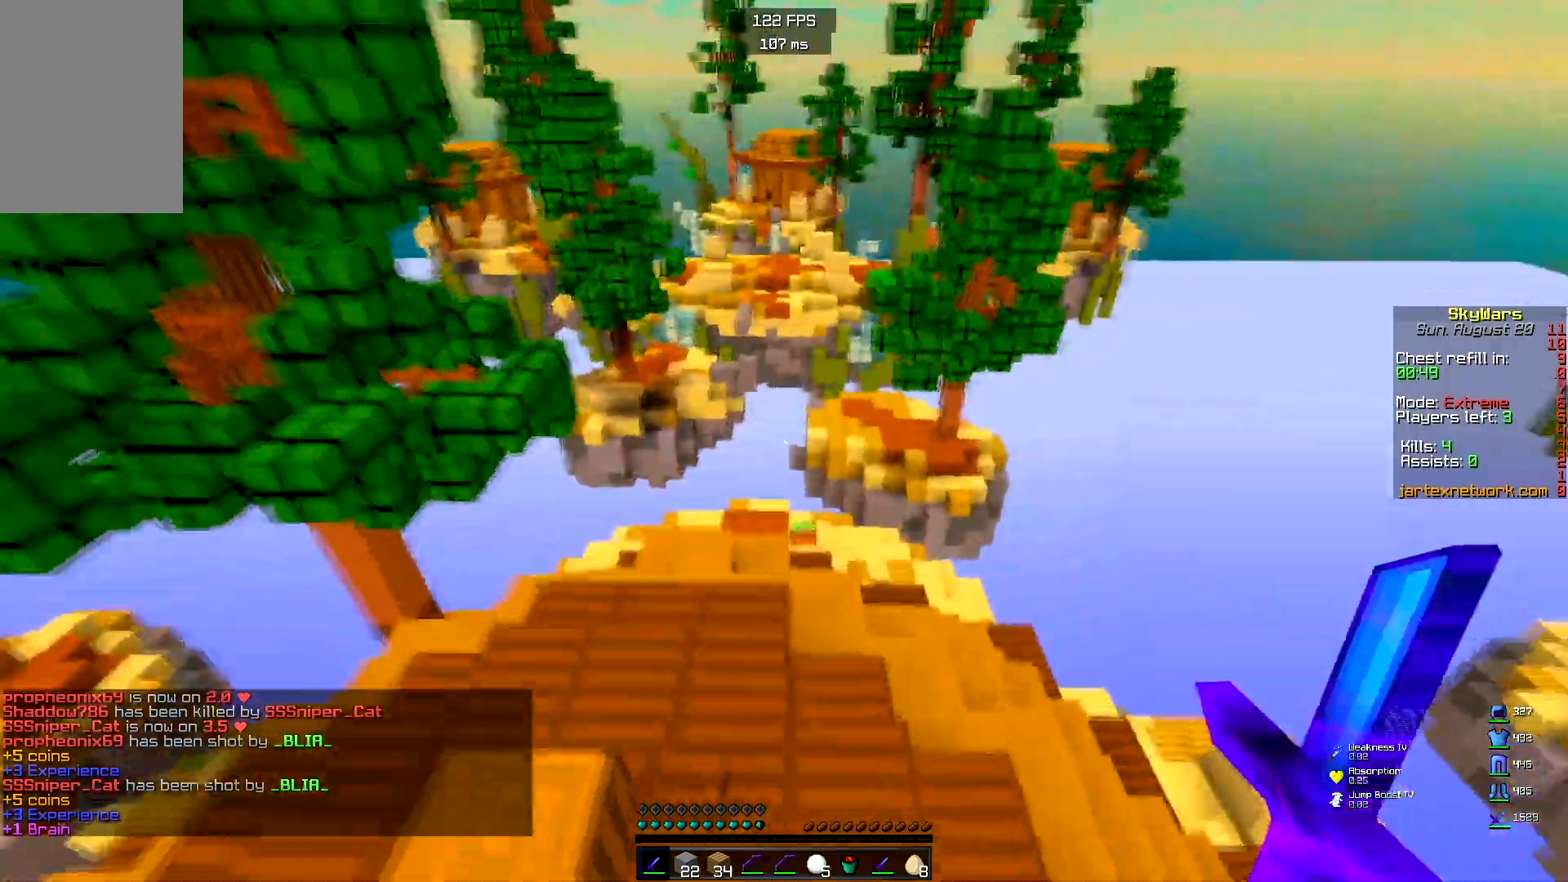
{"keys": ["d", "w"], "mouse": [], "events": [[33, "a", "up"], [67, "w", "down"], [133, "d", "down"]]}
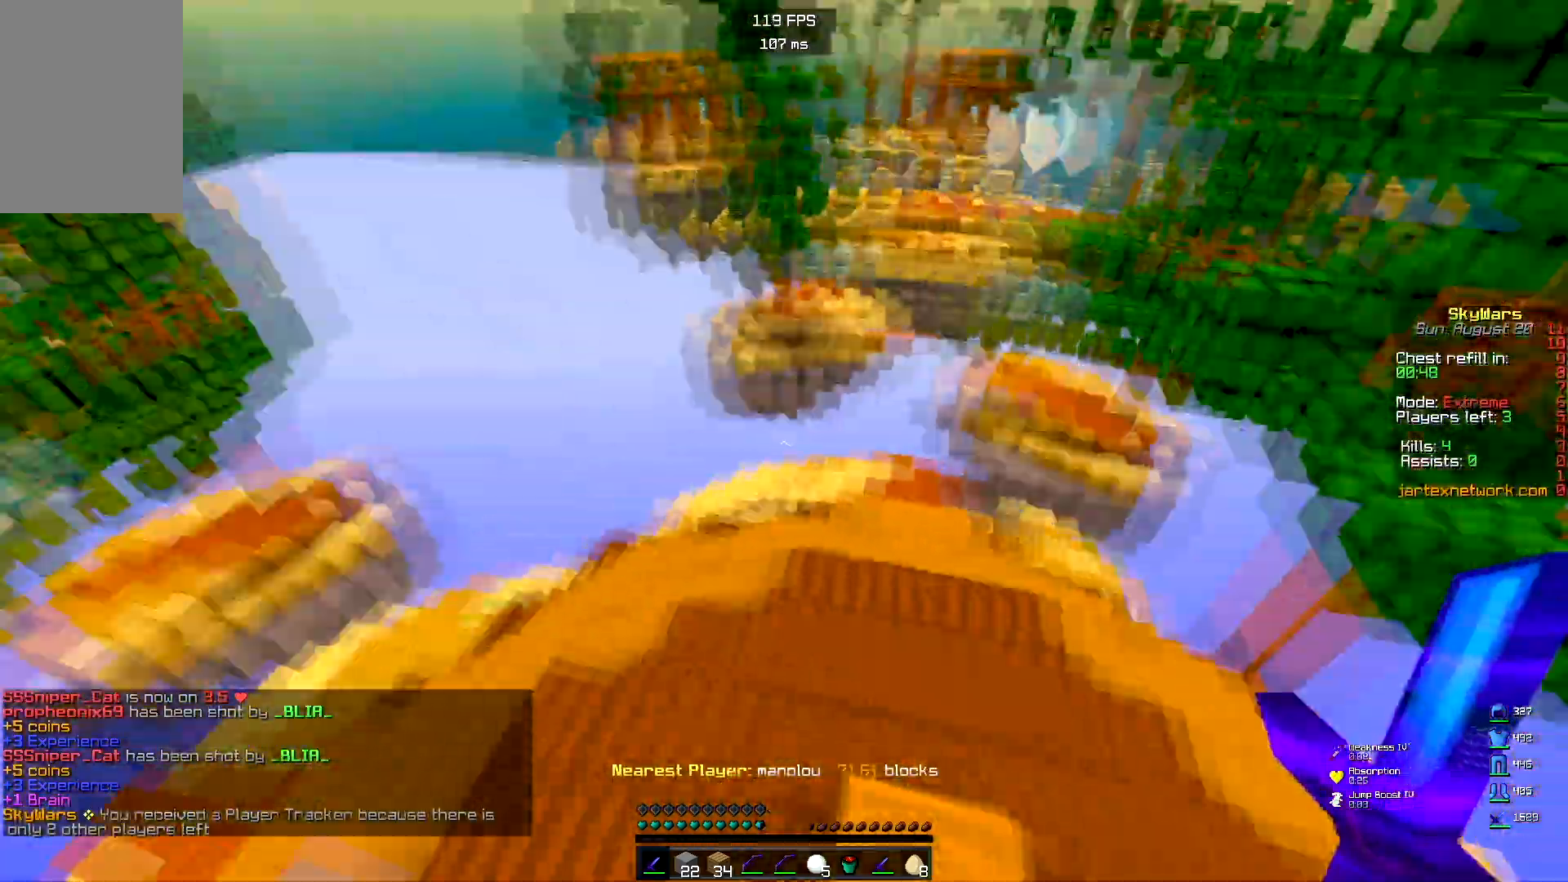
{"keys": [], "mouse": [], "events": [[33, "d", "up"], [83, "w", "up"]]}
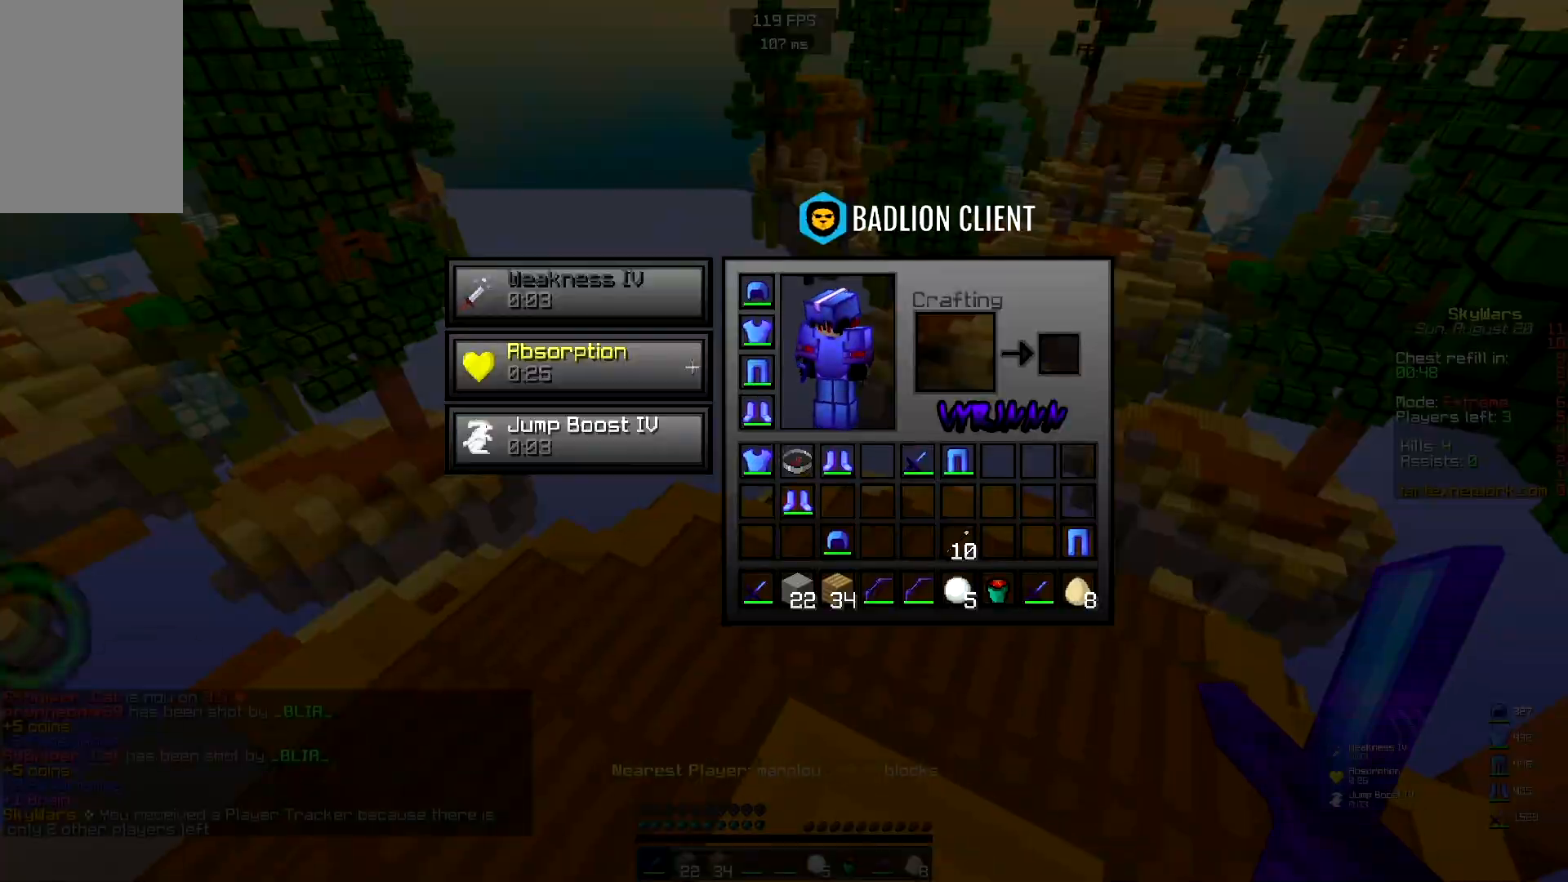
{"keys": [], "mouse": [], "events": []}
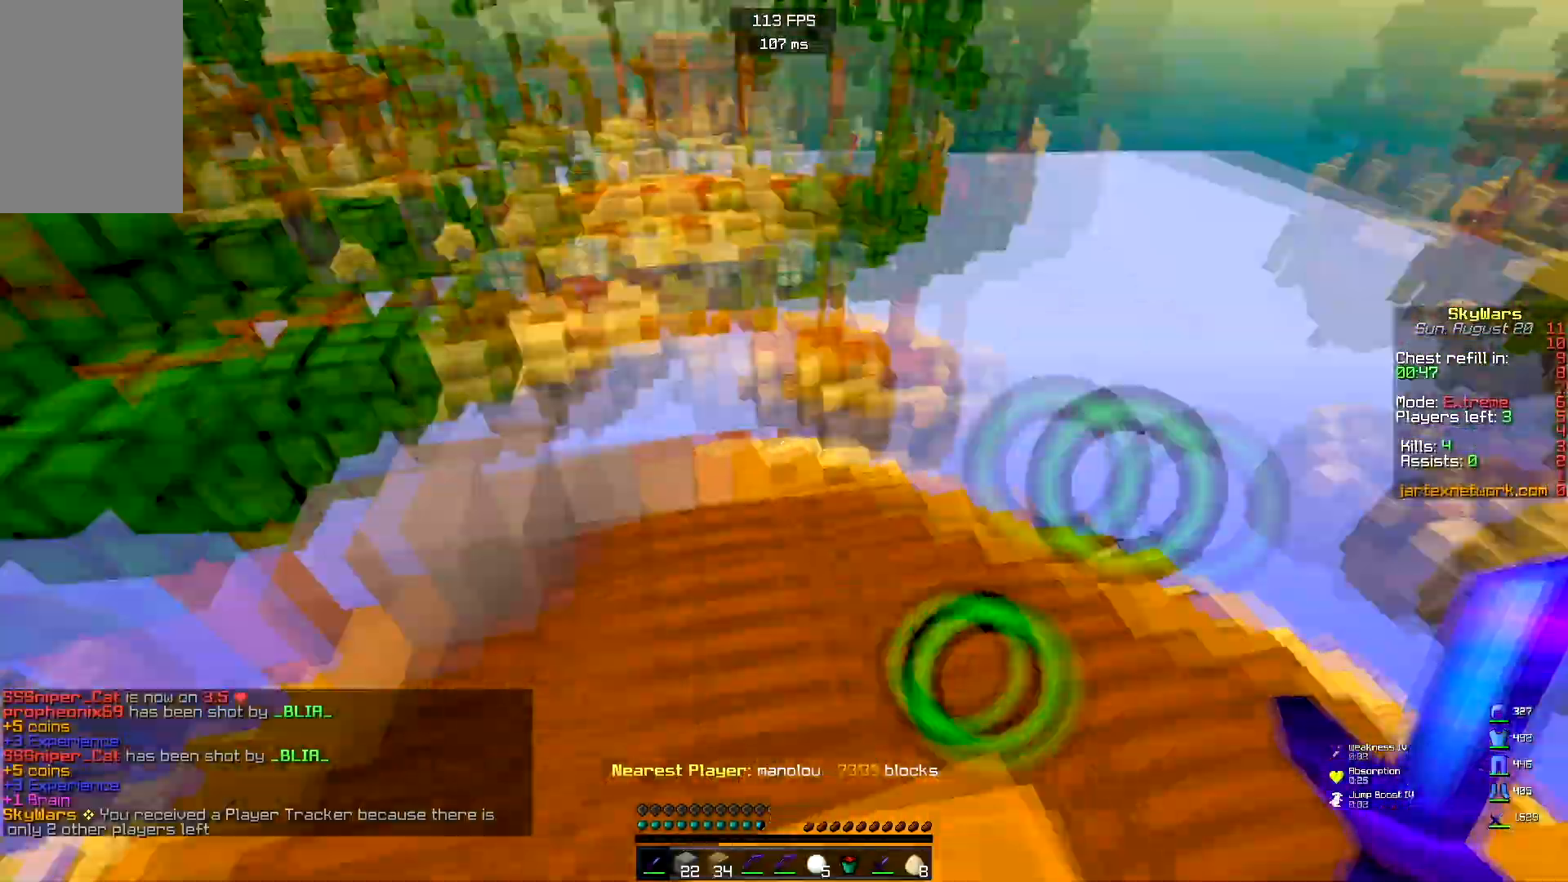
{"keys": [], "mouse": [], "events": []}
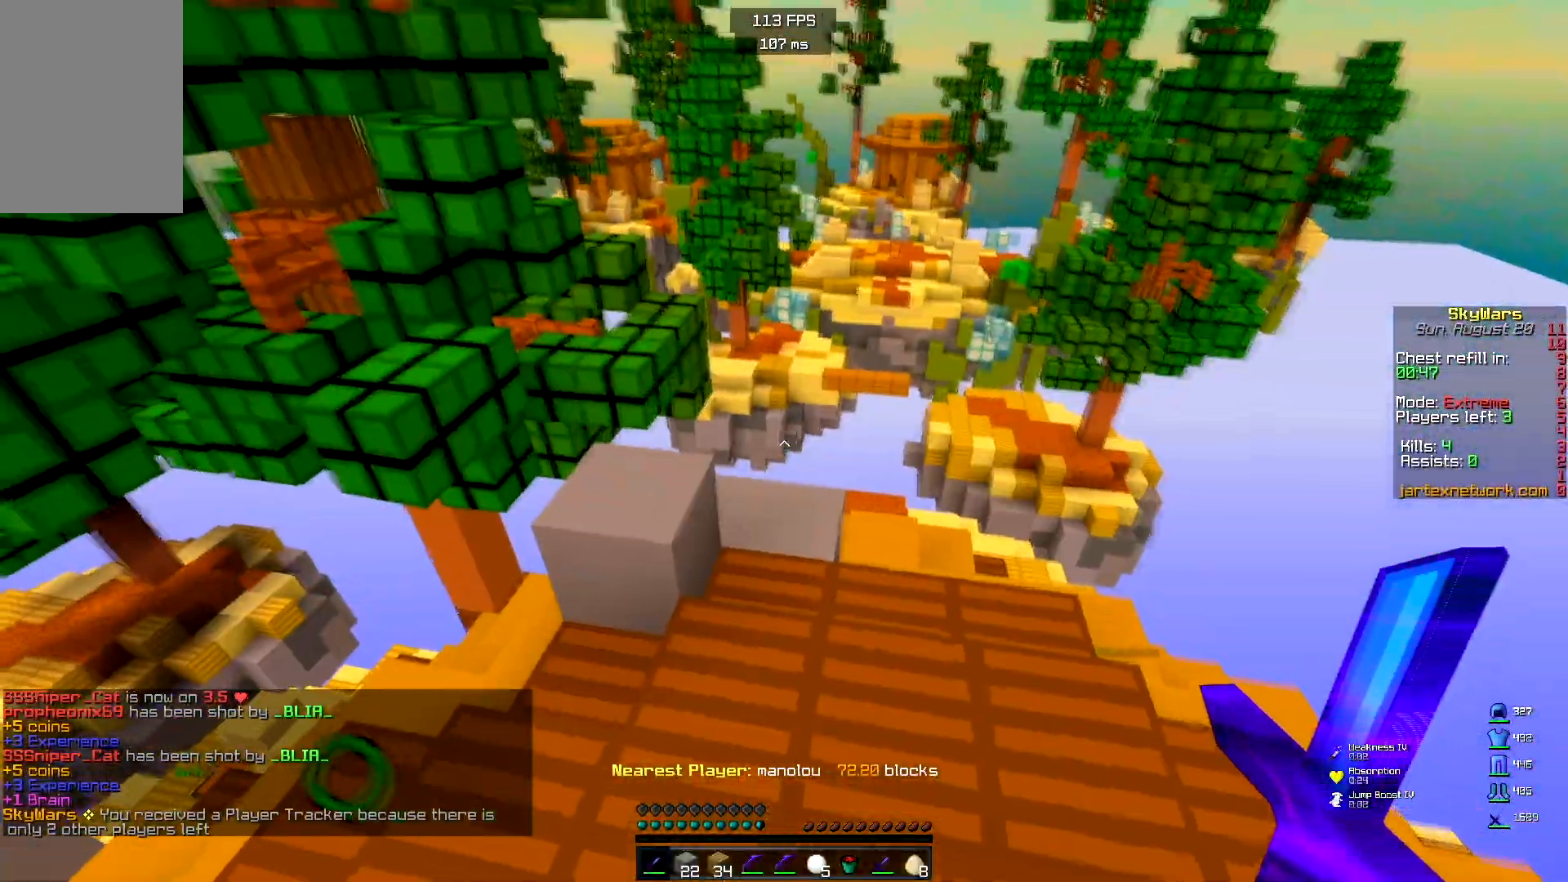
{"keys": [], "mouse": [], "events": []}
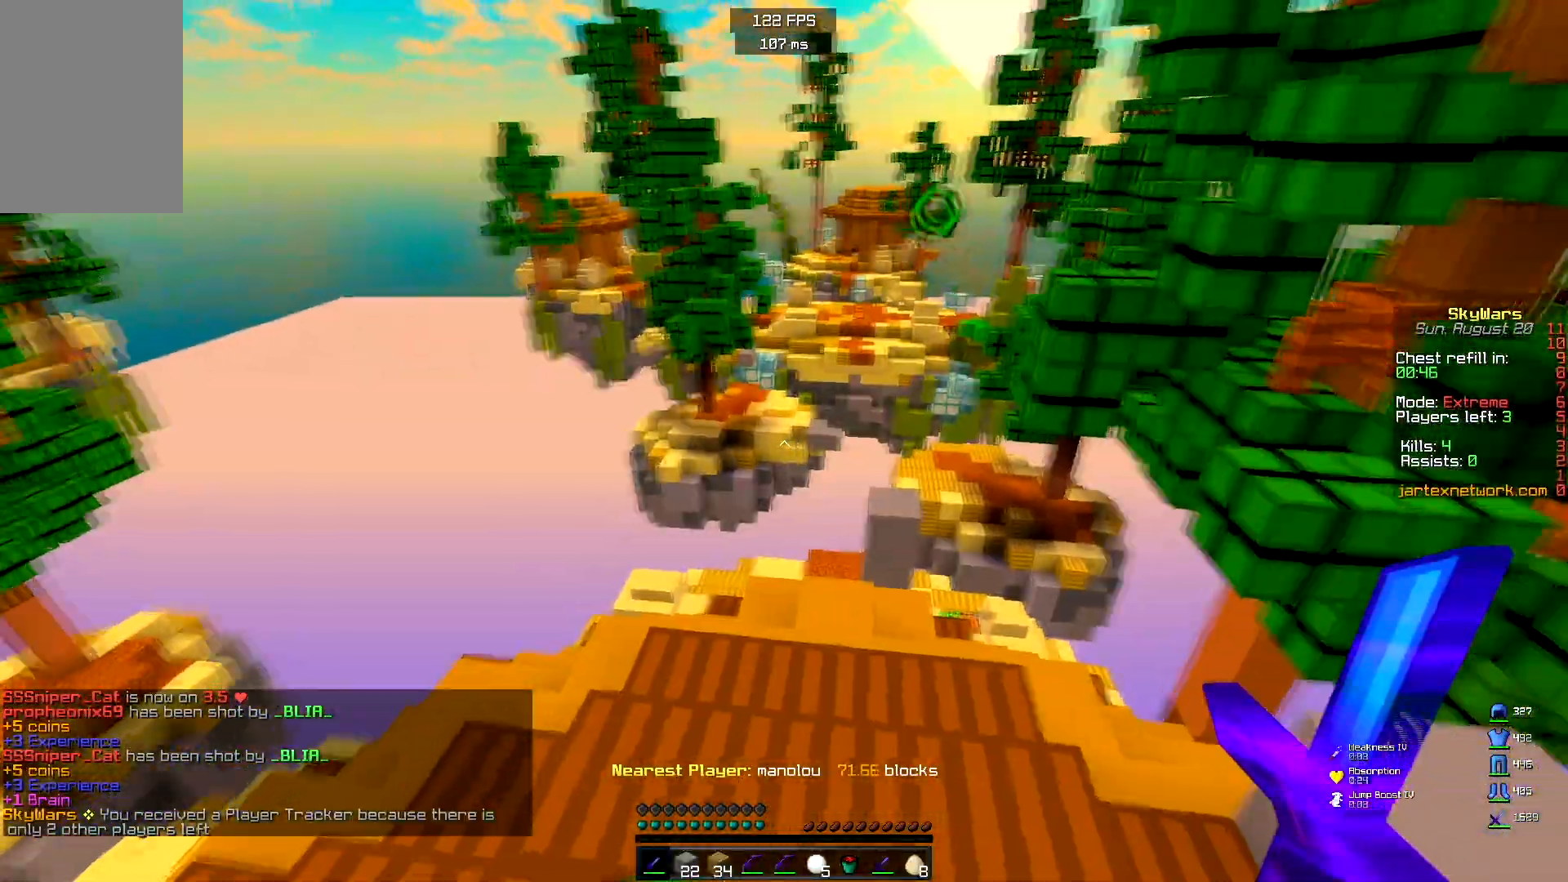
{"keys": ["w"], "mouse": [], "events": [[483, "w", "down"]]}